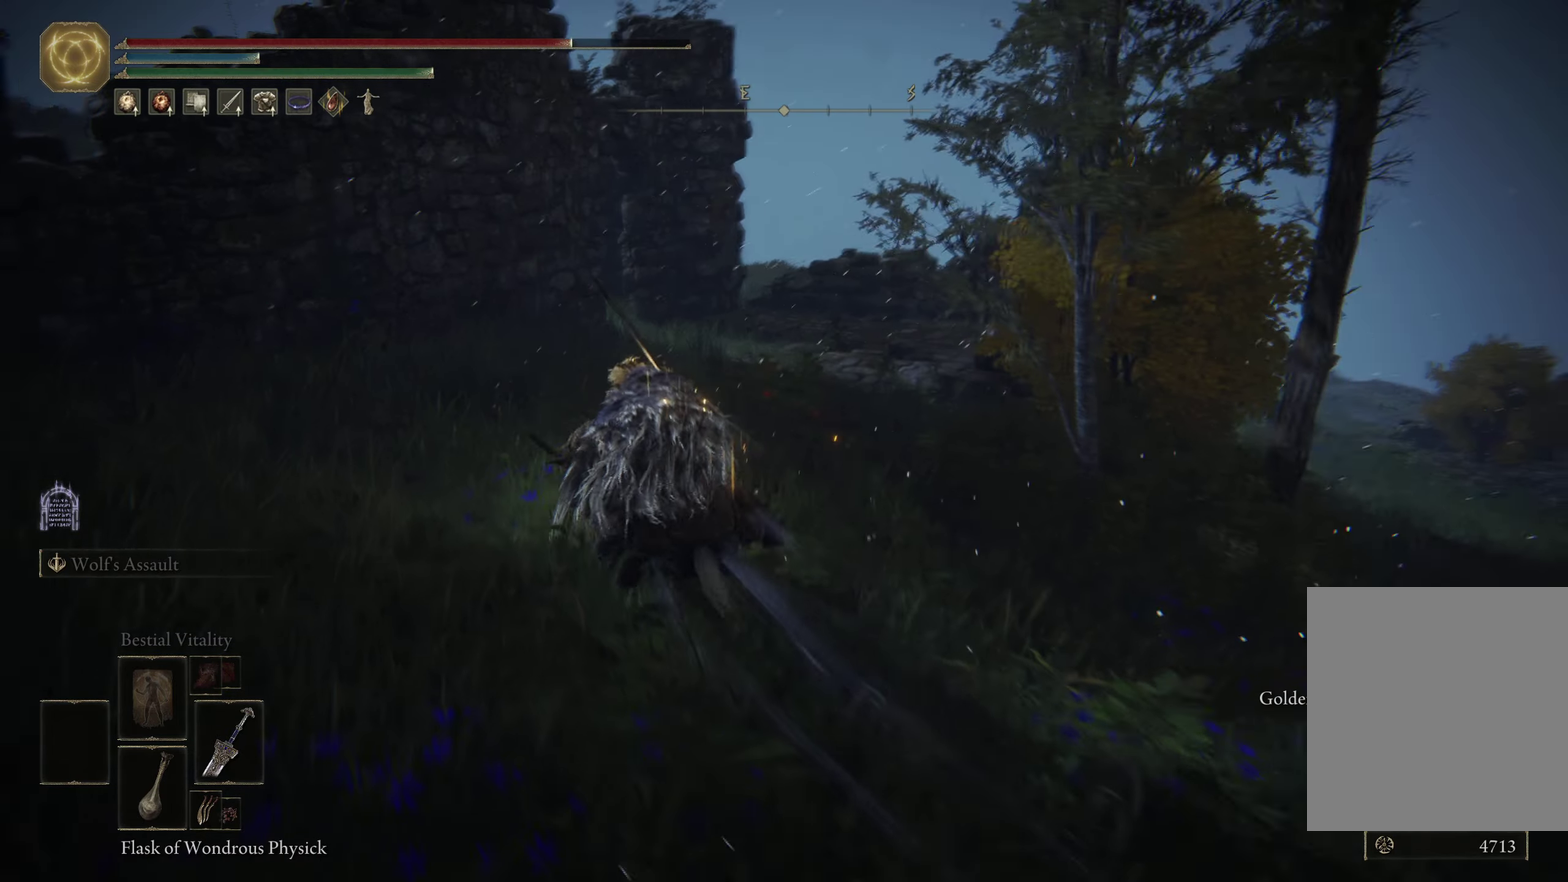
Gameplay with a controller (Xbox layout); each line is a JSON object with the inputs held at the frame after it (dt_ms = milliseconds from this image to that frame). "events" lists button and stick changes between this image and that frame as [ms after this image, input, new state], when the widget could be followed in between. Not read: R2.
{"dt_ms": 400, "buttons": [], "left_stick": "up-right", "right_stick": "center", "events": [[150, "left_stick", "up-right"], [183, "right_stick", "down-right"], [283, "right_stick", "center"]]}
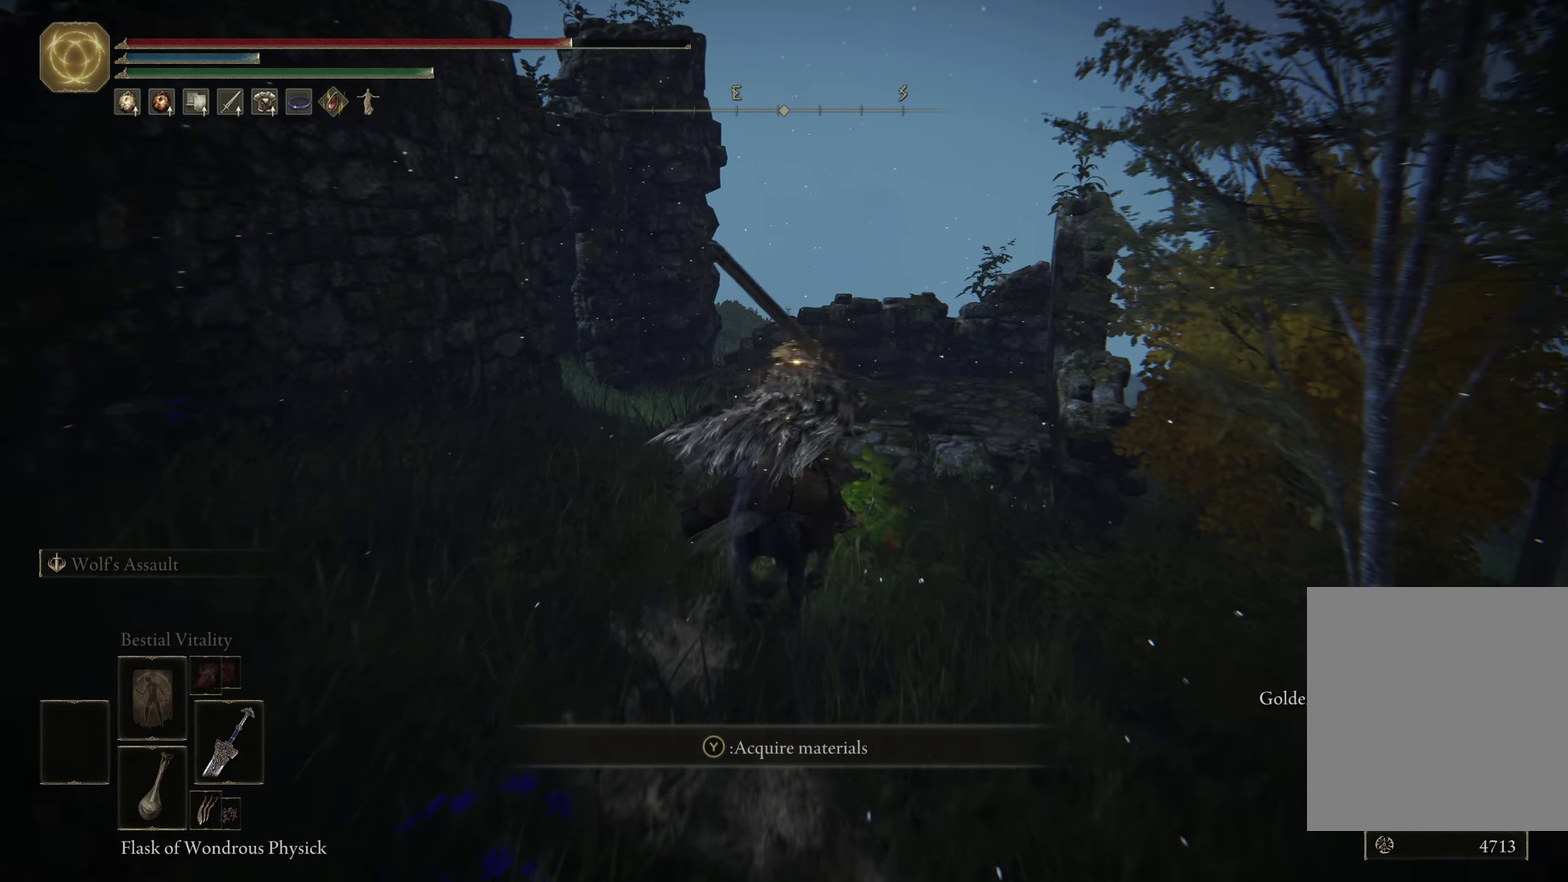
{"dt_ms": 400, "buttons": ["Y"], "left_stick": "up", "right_stick": "center", "events": [[33, "Y", "down"], [133, "Y", "up"], [200, "Y", "down"], [267, "left_stick", "up"], [300, "Y", "up"], [383, "Y", "down"]]}
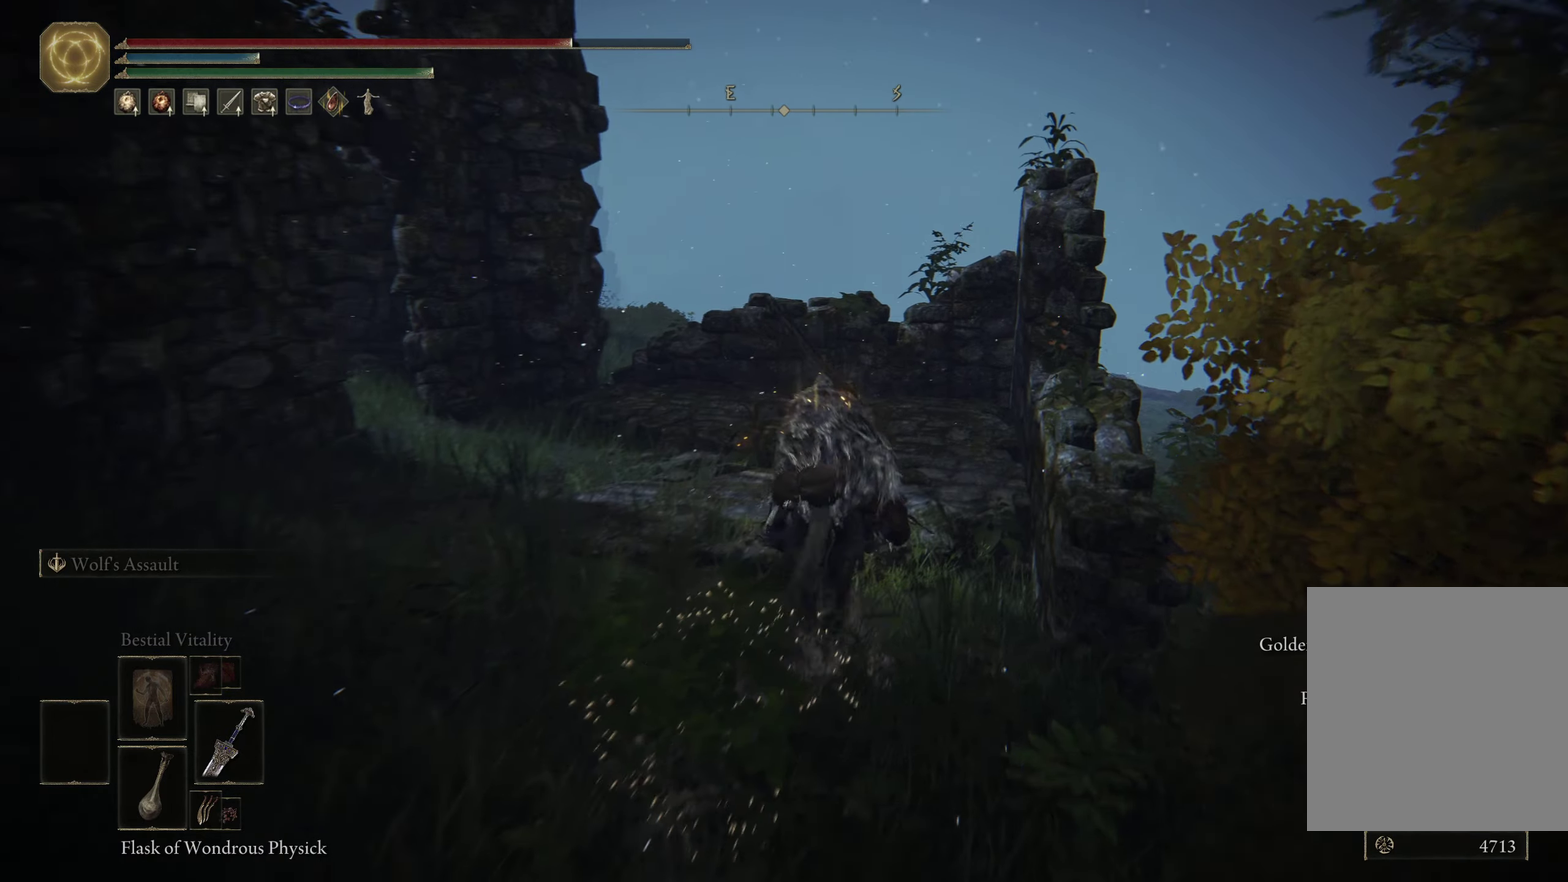
{"dt_ms": 600, "buttons": [], "left_stick": "center", "right_stick": "down-left", "events": [[83, "Y", "up"], [150, "left_stick", "center"], [300, "right_stick", "down-left"]]}
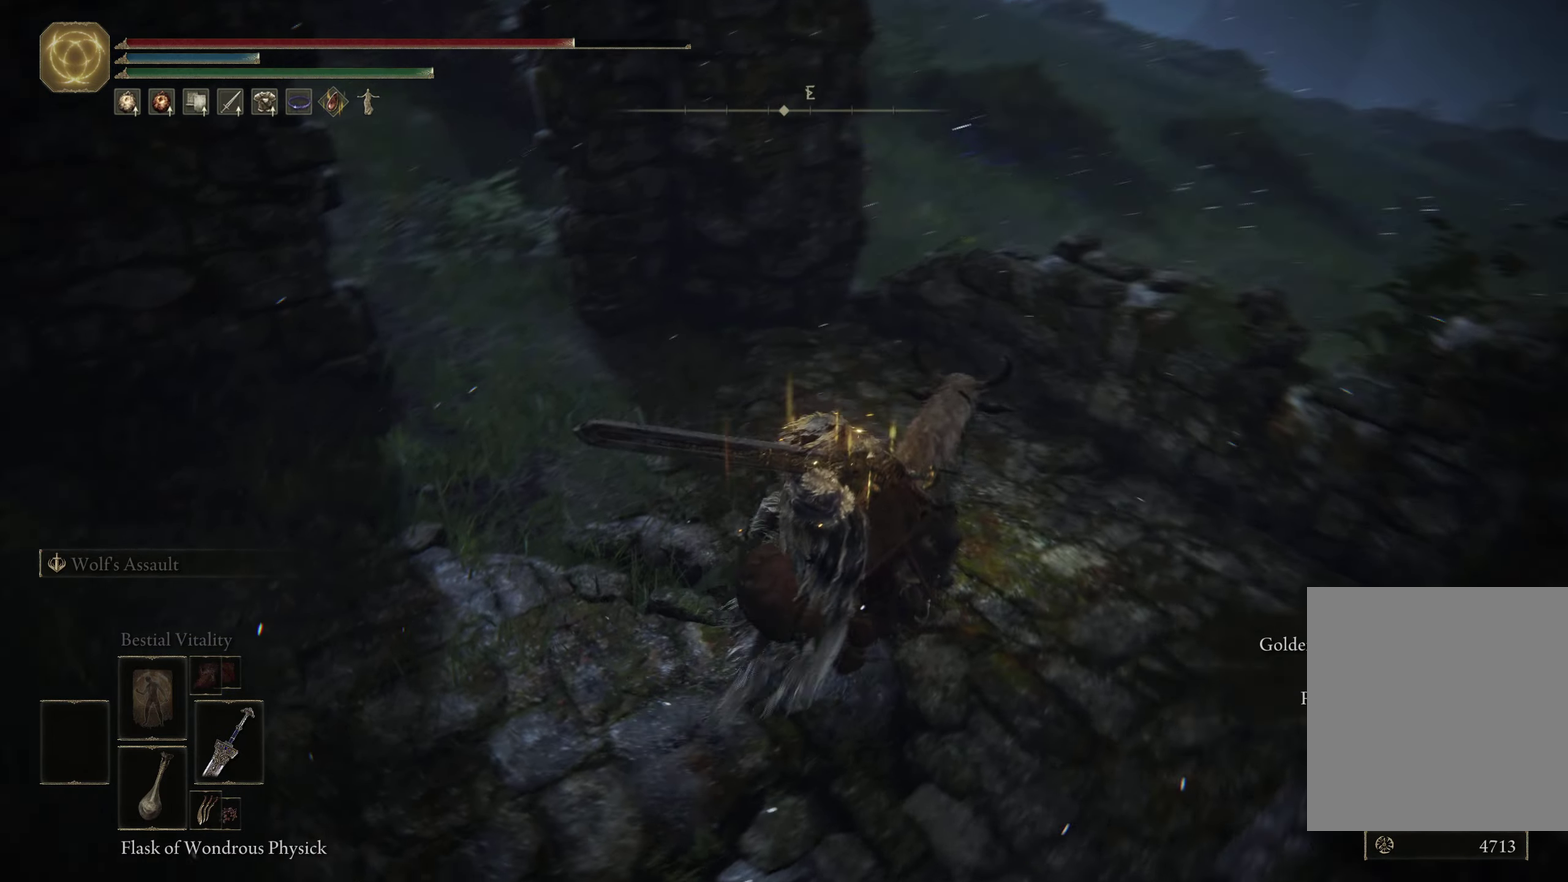
{"dt_ms": 300, "buttons": [], "left_stick": "center", "right_stick": "center", "events": [[17, "right_stick", "left"], [83, "right_stick", "up-left"], [250, "right_stick", "center"]]}
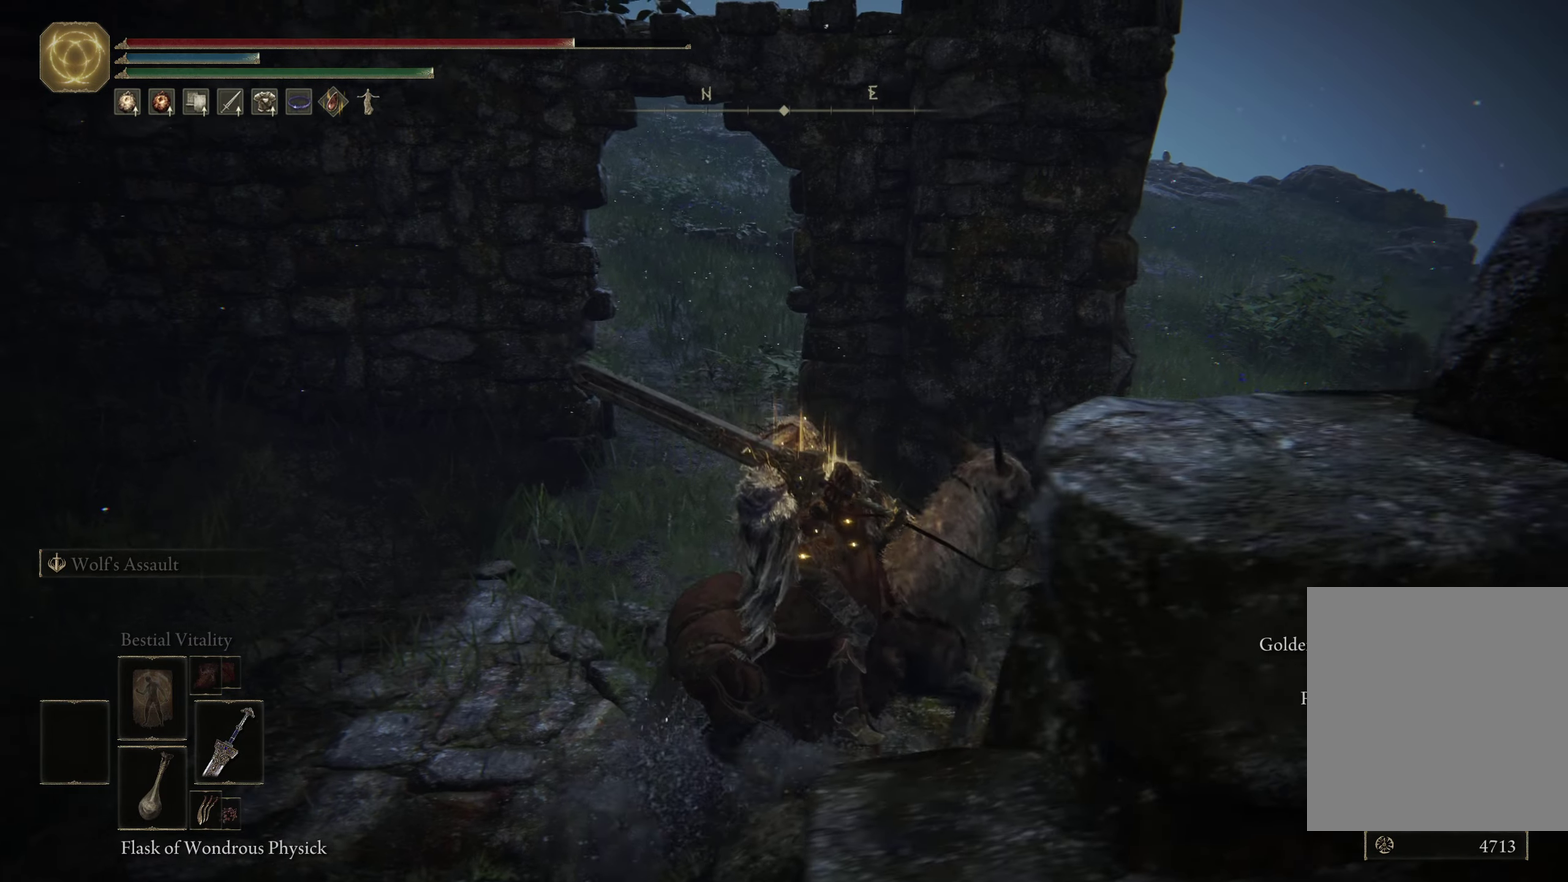
{"dt_ms": 900, "buttons": [], "left_stick": "up-left", "right_stick": "center", "events": [[200, "left_stick", "up"], [250, "left_stick", "up-left"], [467, "right_stick", "left"], [617, "right_stick", "up-left"], [700, "right_stick", "center"]]}
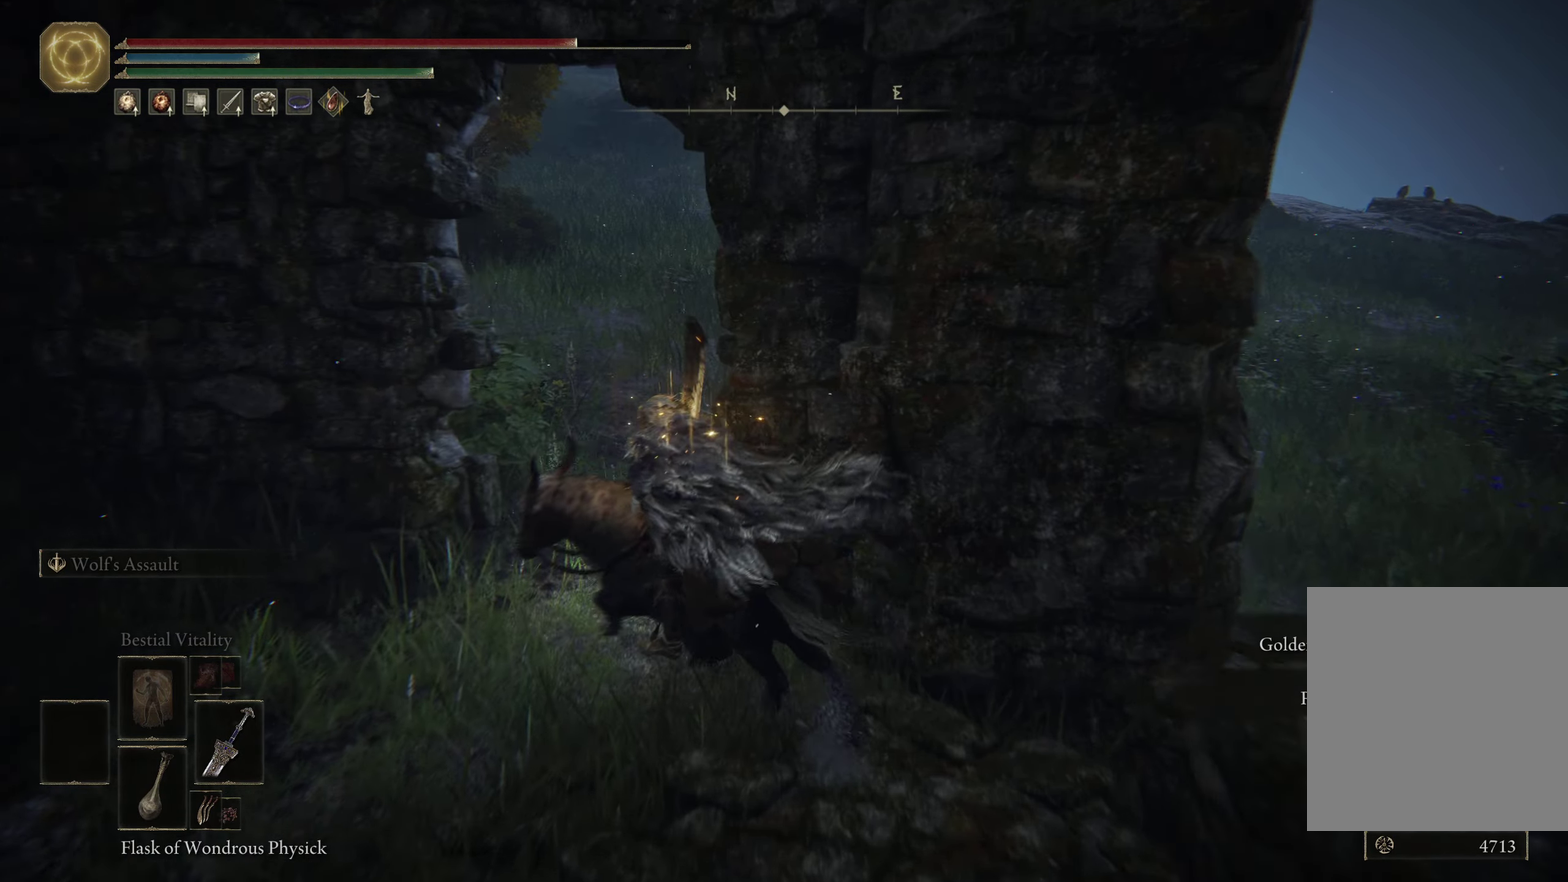
{"dt_ms": 300, "buttons": [], "left_stick": "up", "right_stick": "center", "events": [[67, "right_stick", "up-left"], [133, "left_stick", "up"], [200, "right_stick", "center"]]}
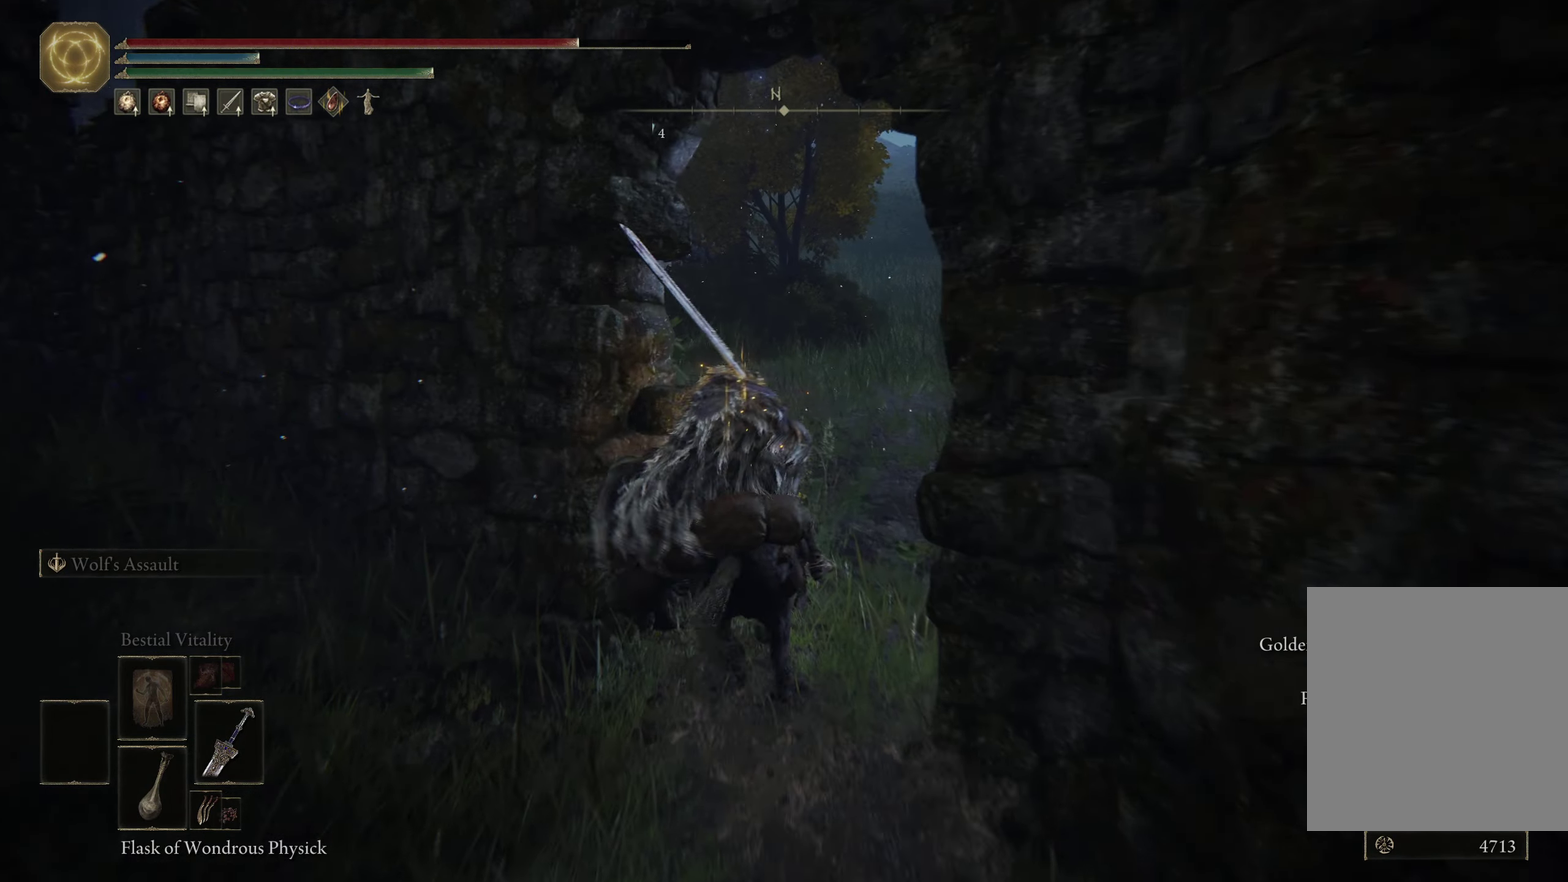
{"dt_ms": 700, "buttons": [], "left_stick": "up", "right_stick": "down-left", "events": [[17, "left_stick", "up-right"], [183, "right_stick", "down-left"], [233, "left_stick", "up"], [367, "right_stick", "center"], [634, "right_stick", "down-left"]]}
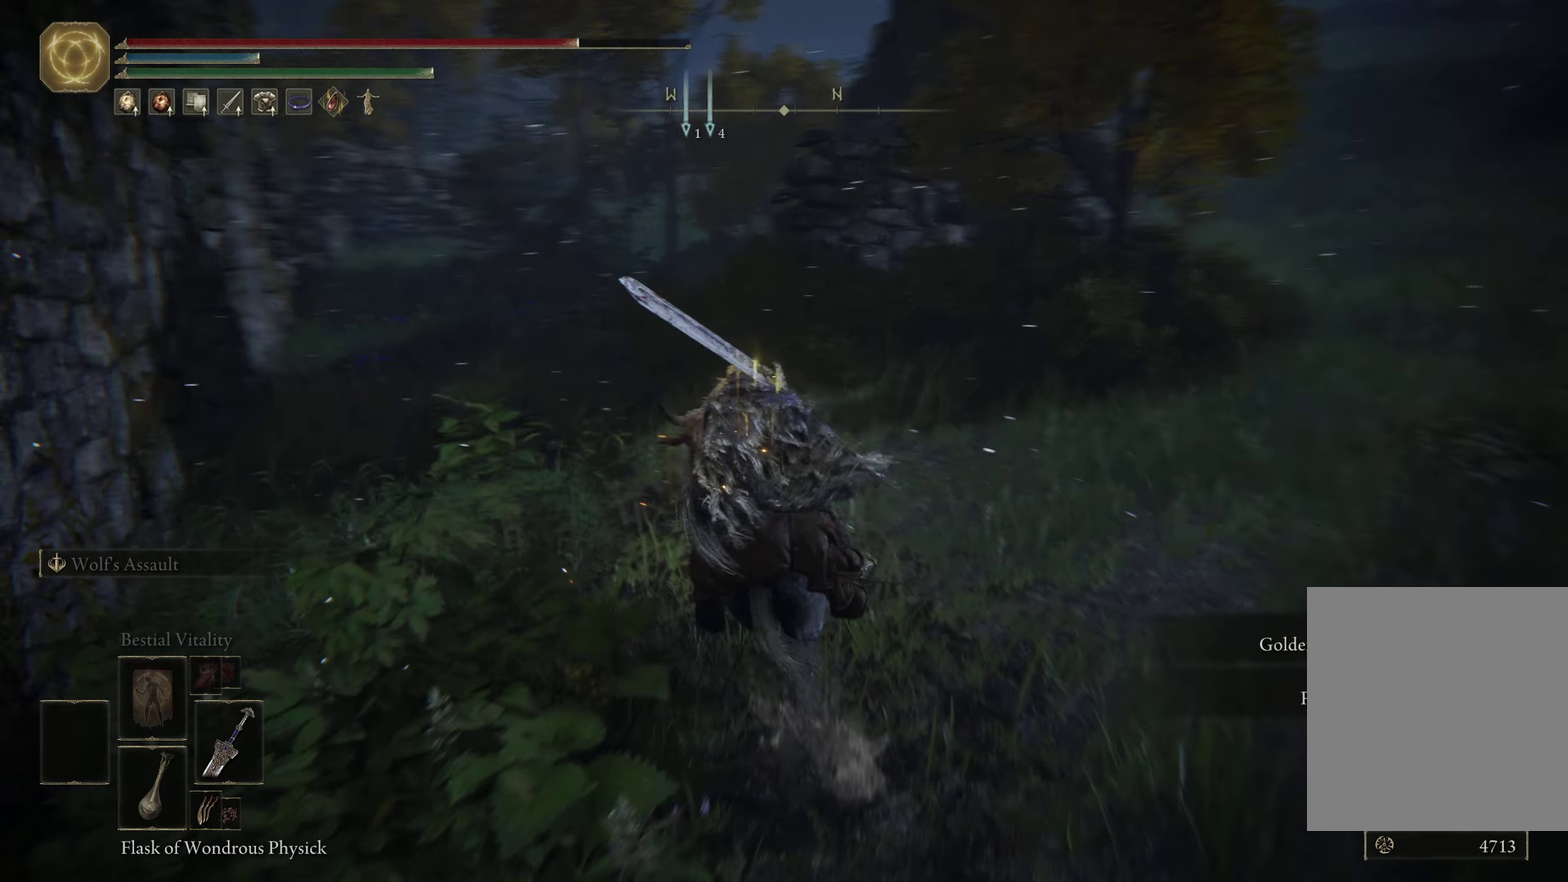
{"dt_ms": 300, "buttons": [], "left_stick": "up", "right_stick": "center", "events": [[134, "right_stick", "center"]]}
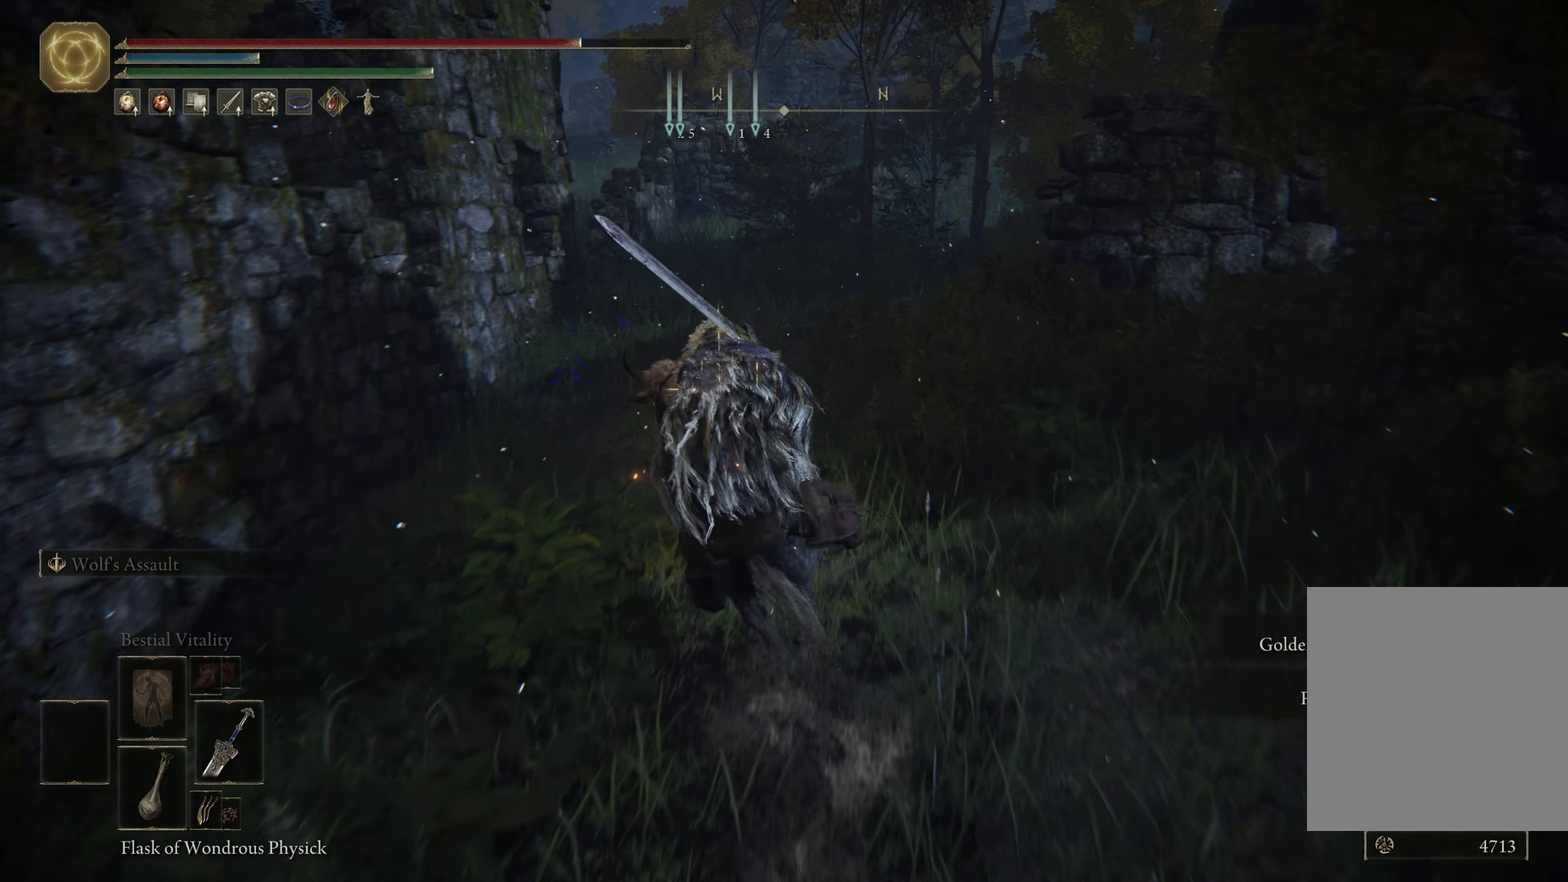
{"dt_ms": 500, "buttons": [], "left_stick": "up", "right_stick": "center", "events": []}
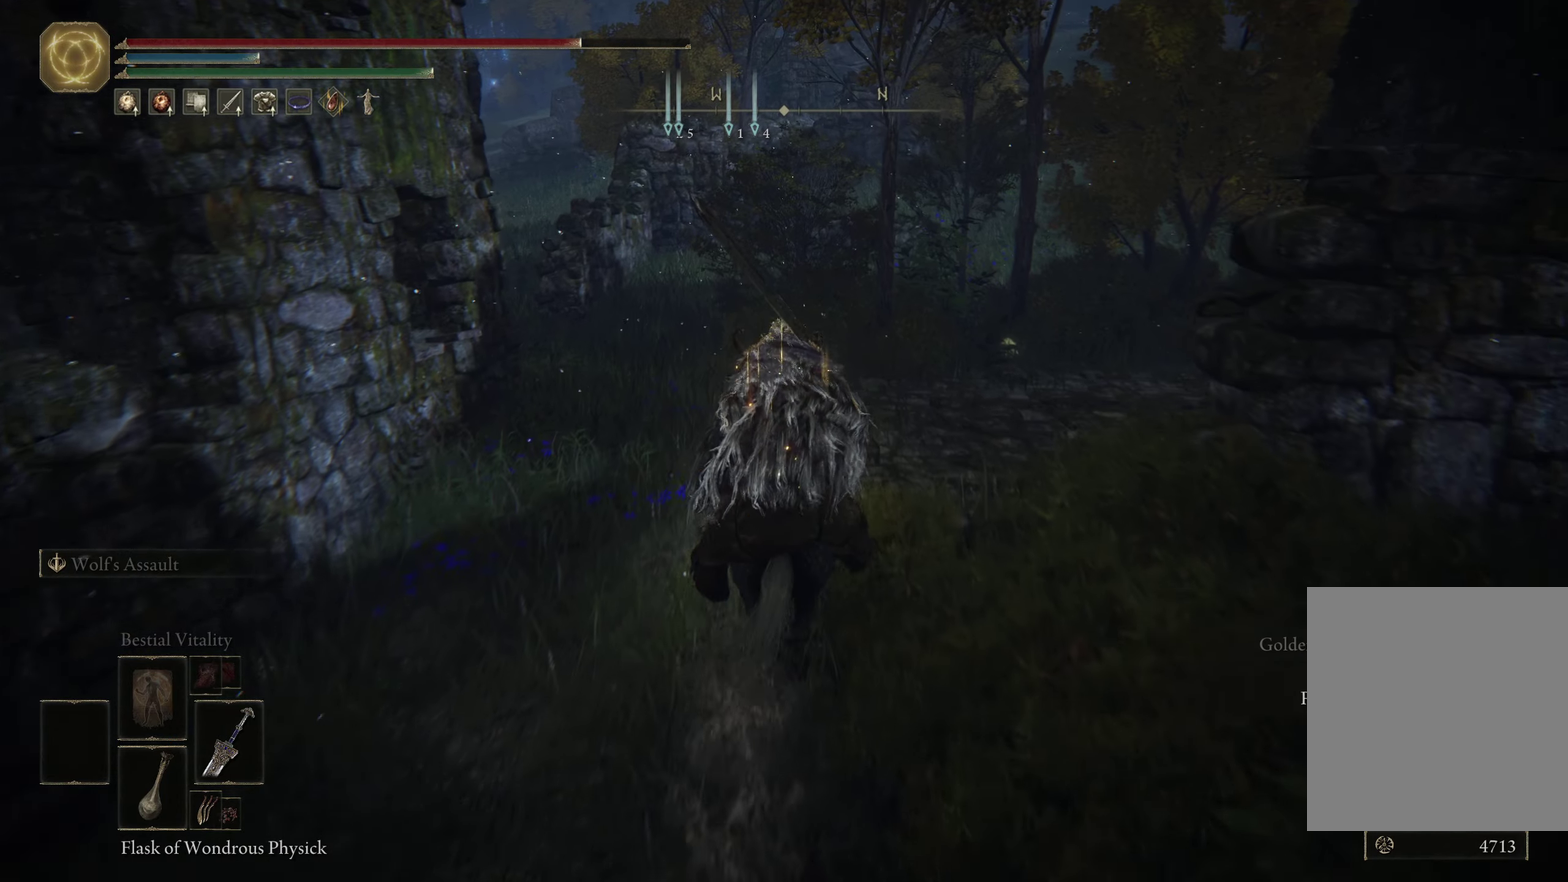
{"dt_ms": 500, "buttons": [], "left_stick": "up-right", "right_stick": "center", "events": [[350, "left_stick", "up-right"], [350, "right_stick", "down-right"], [500, "right_stick", "center"]]}
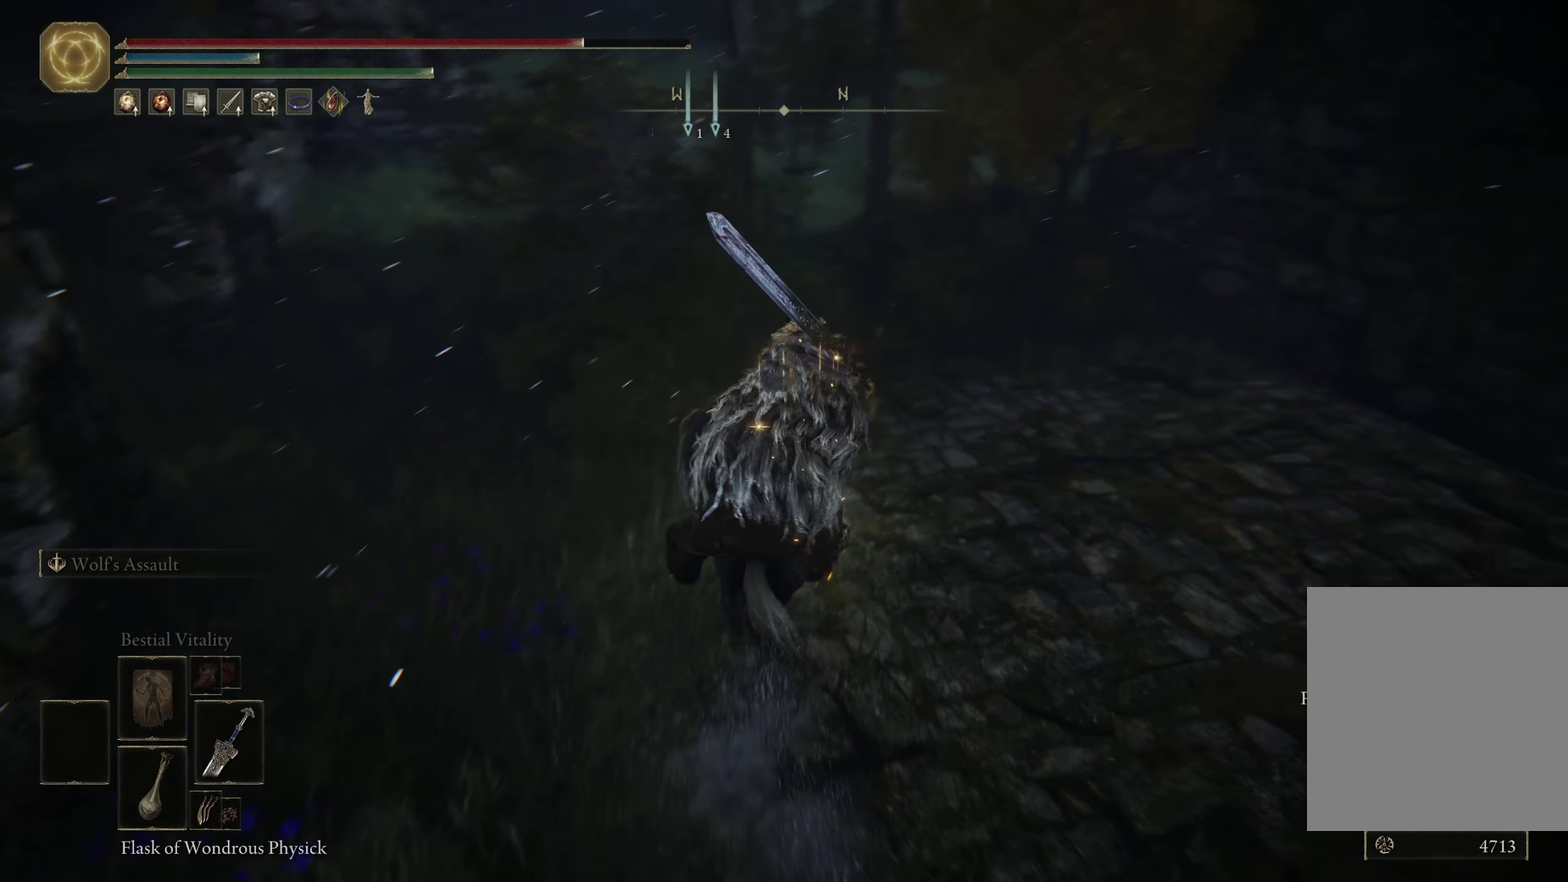
{"dt_ms": 300, "buttons": ["Y"], "left_stick": "up", "right_stick": "center", "events": [[150, "left_stick", "up"], [250, "Y", "down"]]}
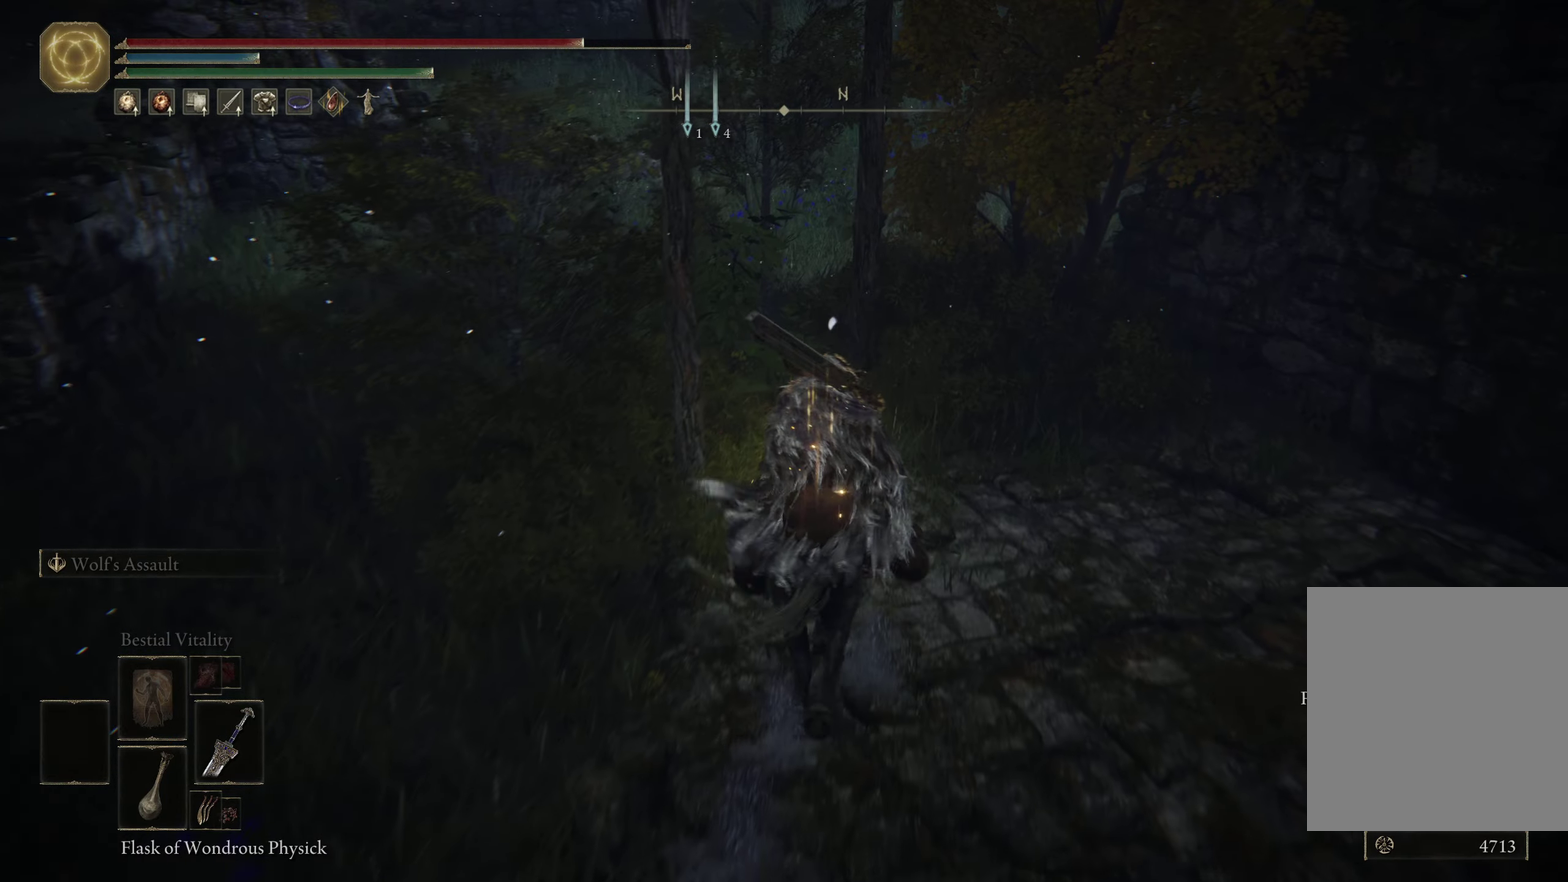
{"dt_ms": 500, "buttons": [], "left_stick": "down-right", "right_stick": "down-right", "events": [[67, "Y", "up"], [84, "left_stick", "center"], [150, "Y", "down"], [234, "Y", "up"], [400, "left_stick", "down-right"], [467, "right_stick", "down-right"]]}
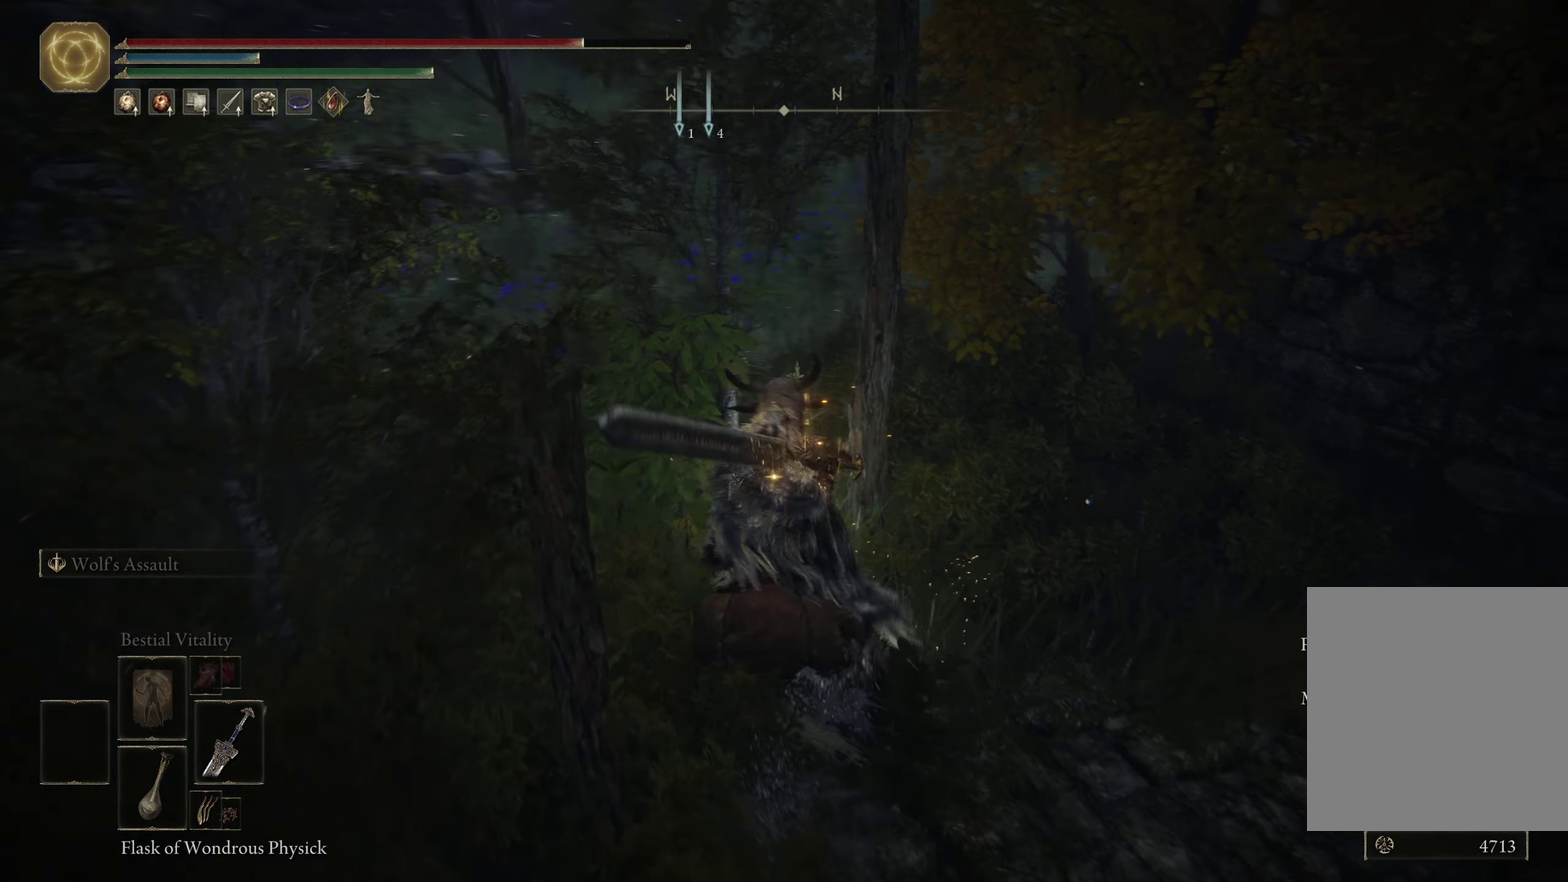
{"dt_ms": 700, "buttons": [], "left_stick": "up-right", "right_stick": "center", "events": [[67, "left_stick", "right"], [434, "right_stick", "right"], [500, "left_stick", "up-right"], [500, "right_stick", "center"]]}
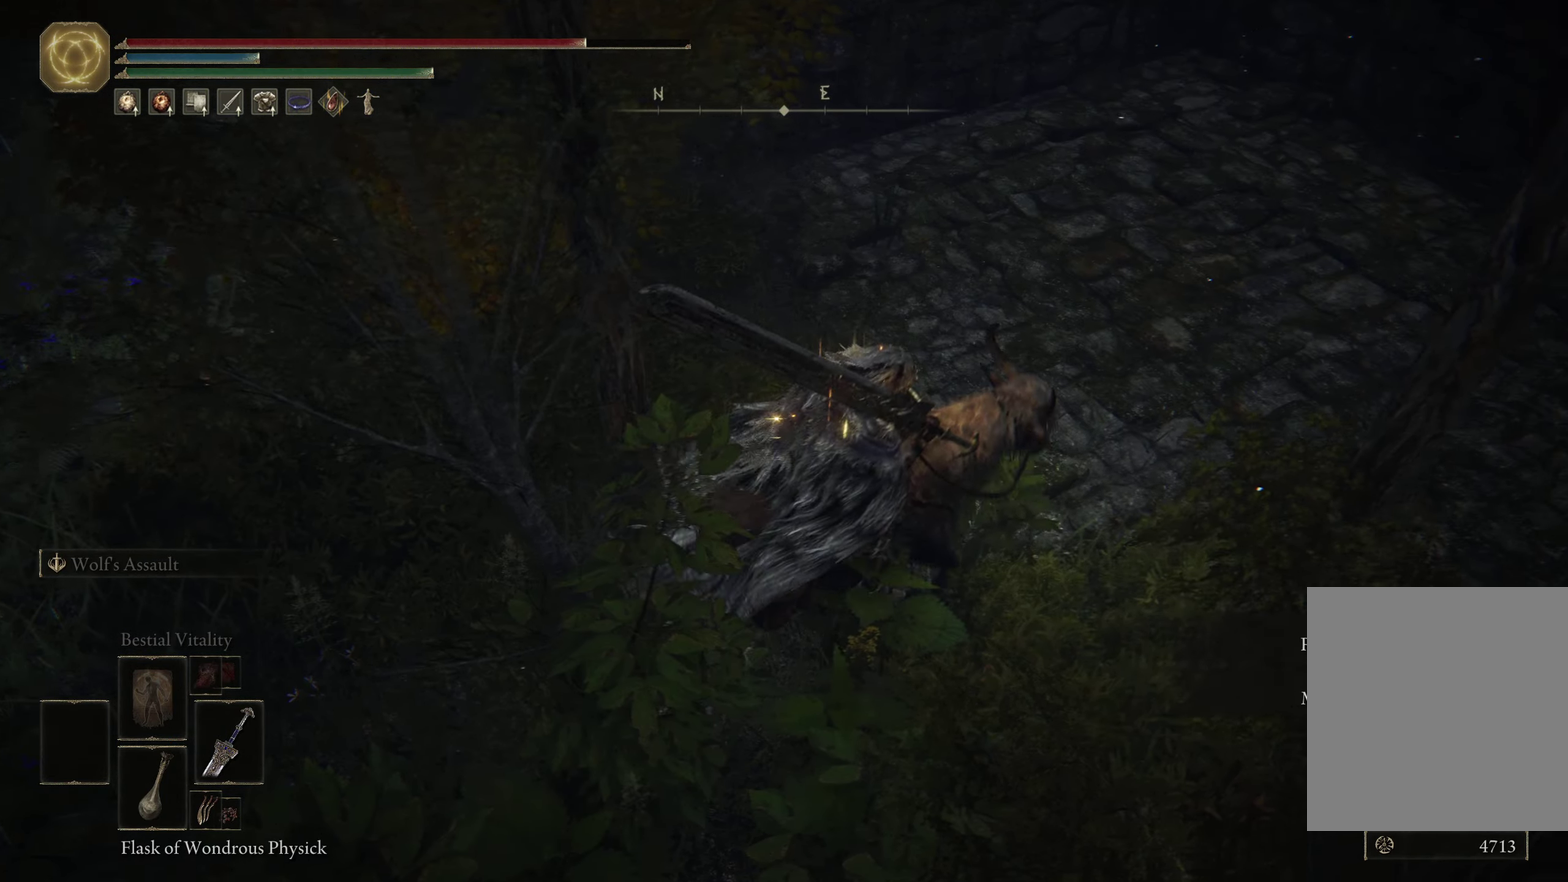
{"dt_ms": 500, "buttons": [], "left_stick": "center", "right_stick": "center", "events": [[467, "left_stick", "center"]]}
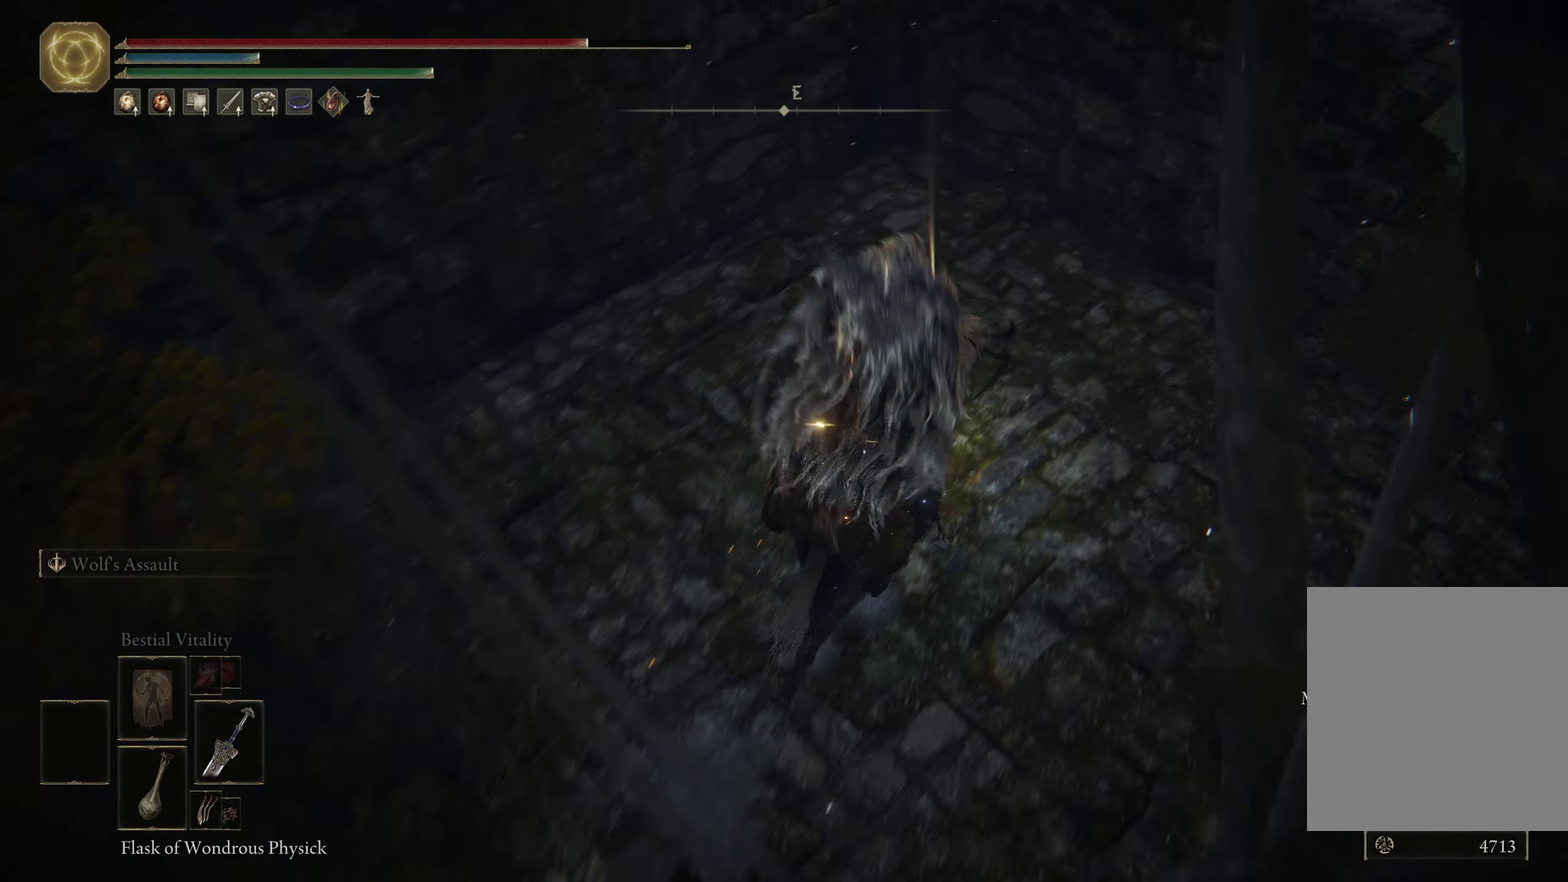
{"dt_ms": 700, "buttons": [], "left_stick": "left", "right_stick": "left", "events": [[284, "right_stick", "down-left"], [334, "left_stick", "down"], [384, "left_stick", "down-left"], [500, "right_stick", "left"], [667, "left_stick", "left"]]}
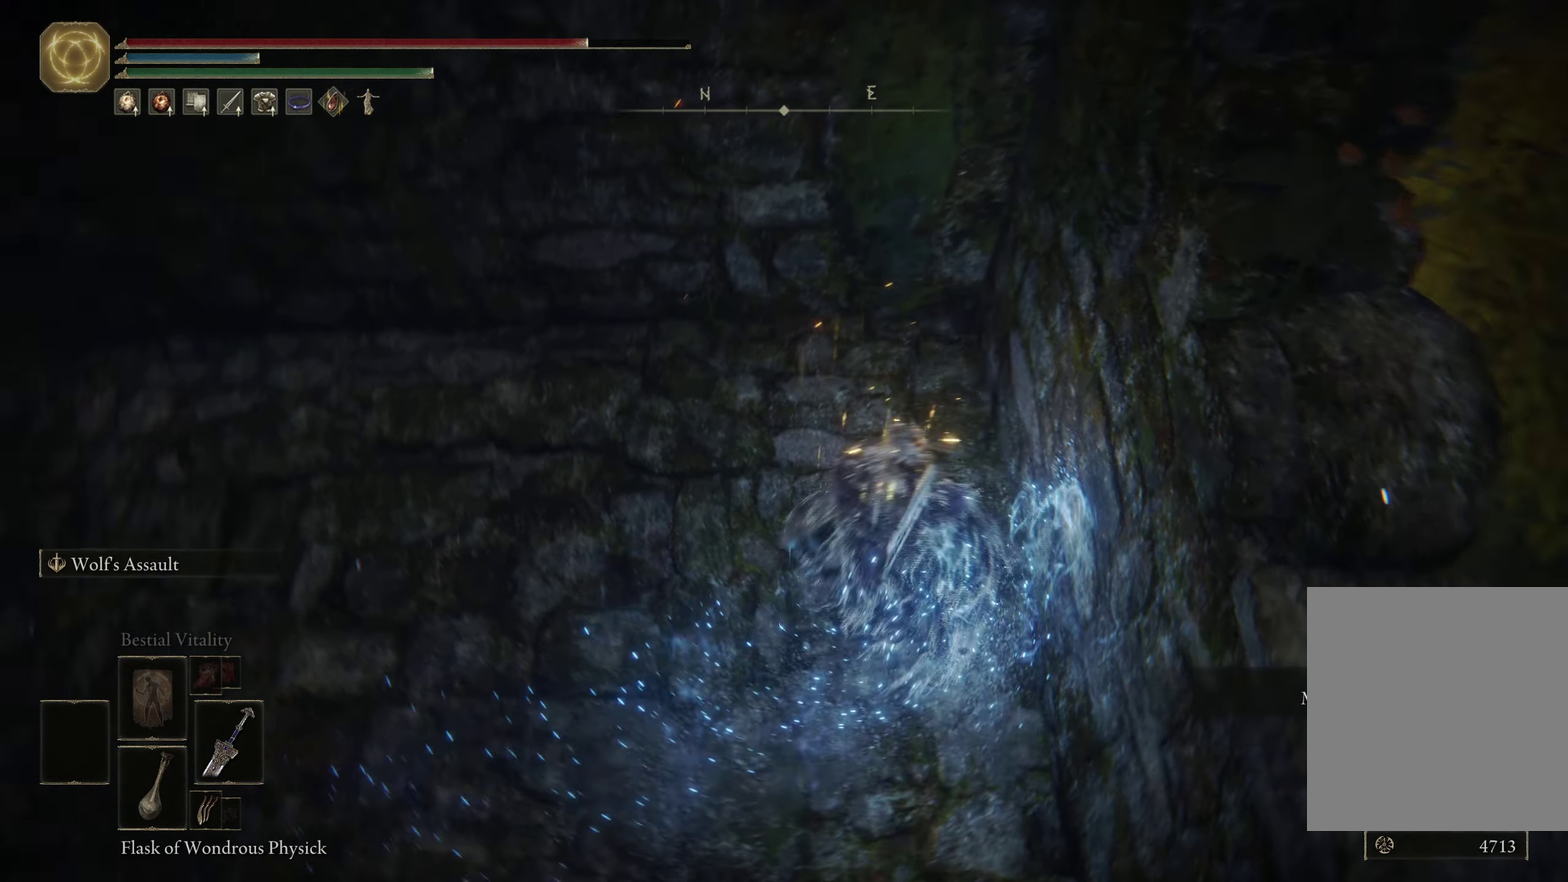
{"dt_ms": 300, "buttons": [], "left_stick": "up-left", "right_stick": "left", "events": [[217, "left_stick", "up-left"]]}
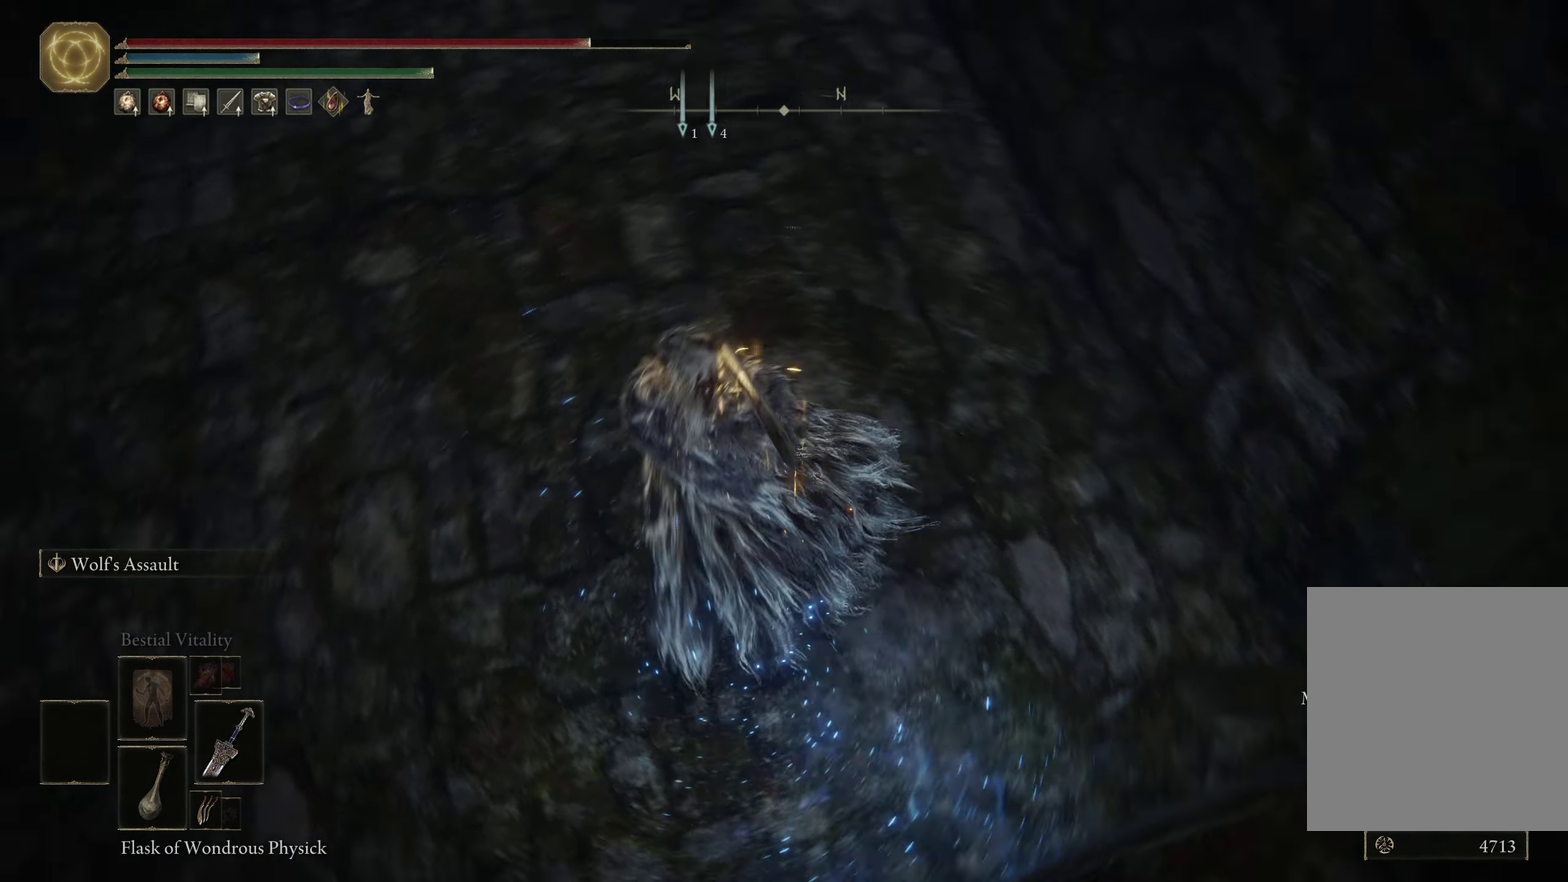
{"dt_ms": 400, "buttons": ["R1"], "left_stick": "center", "right_stick": "center", "events": [[50, "right_stick", "center"], [84, "left_stick", "center"], [184, "A", "down"], [350, "A", "up"], [350, "R1", "down"]]}
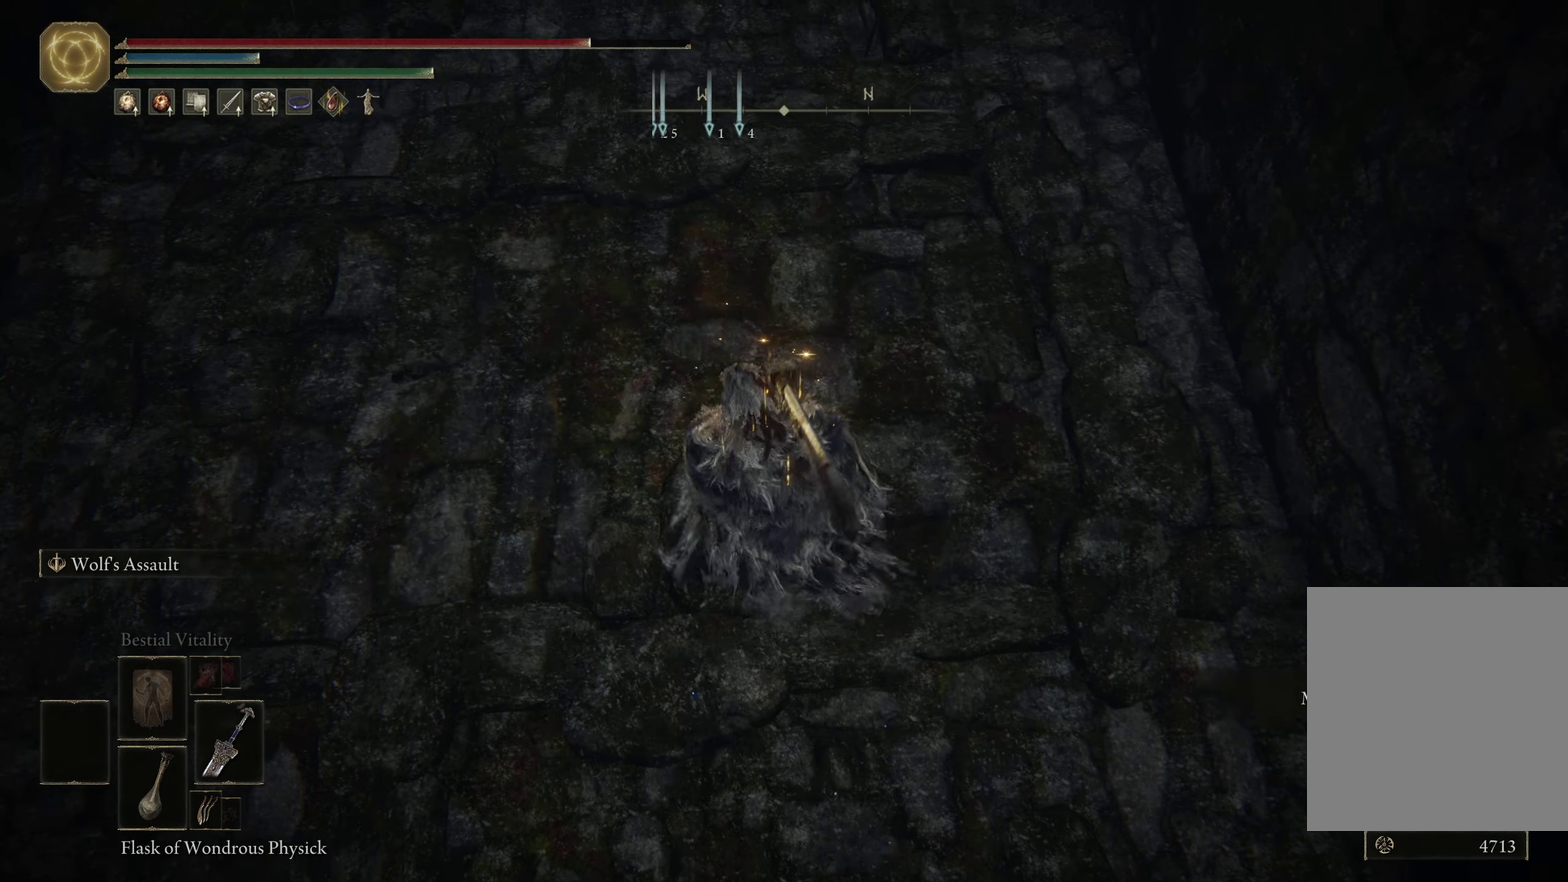
{"dt_ms": 600, "buttons": [], "left_stick": "center", "right_stick": "up-left", "events": [[100, "R1", "up"], [400, "right_stick", "left"], [466, "right_stick", "up-left"]]}
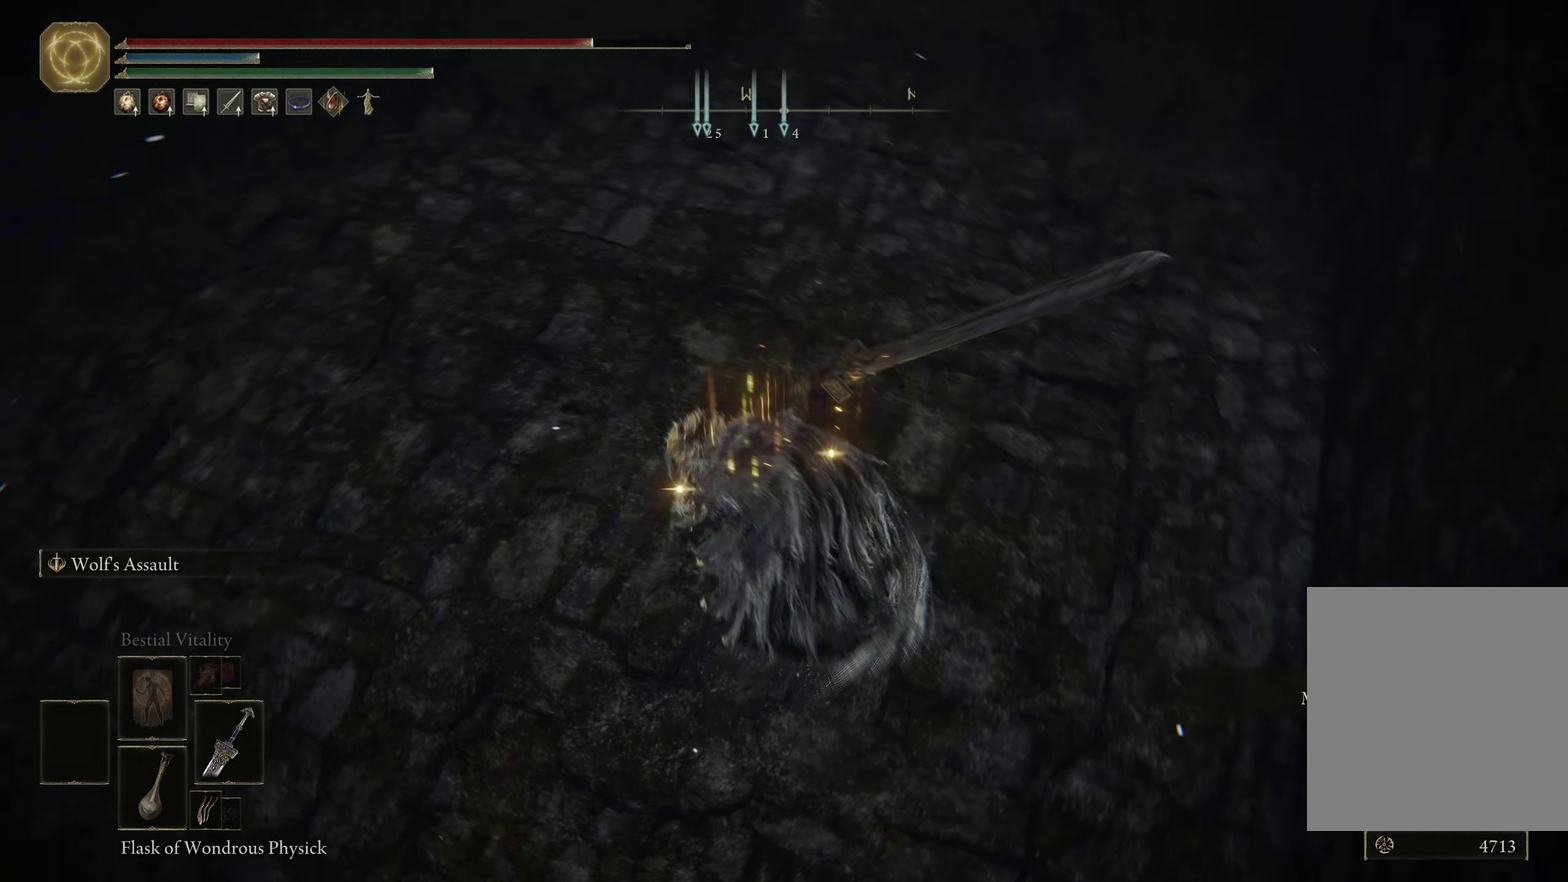
{"dt_ms": 500, "buttons": [], "left_stick": "center", "right_stick": "center", "events": [[166, "right_stick", "center"]]}
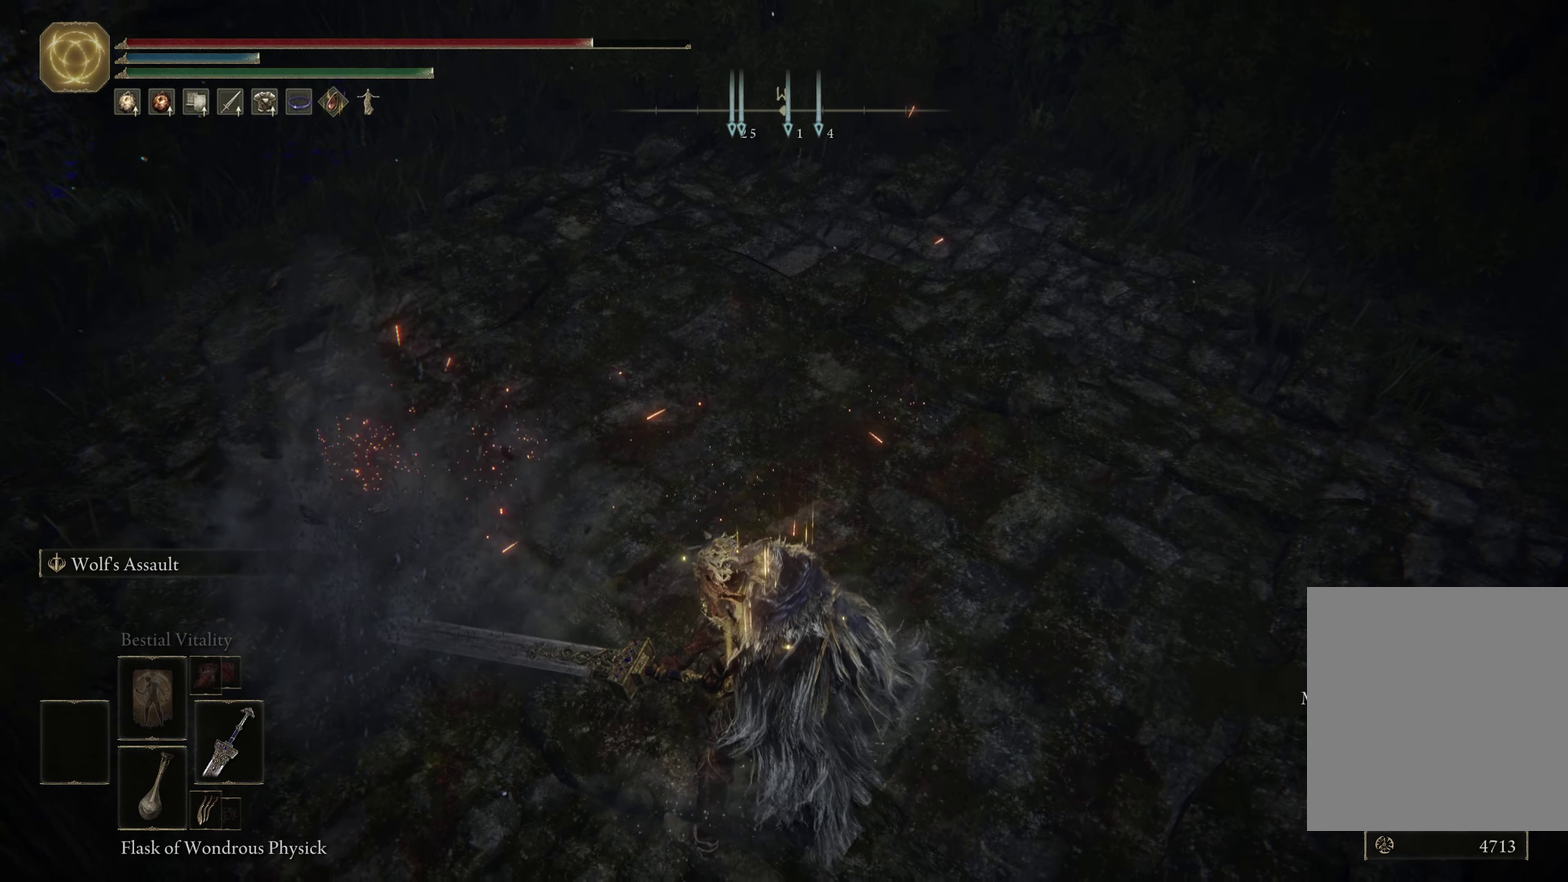
{"dt_ms": 500, "buttons": [], "left_stick": "center", "right_stick": "center", "events": []}
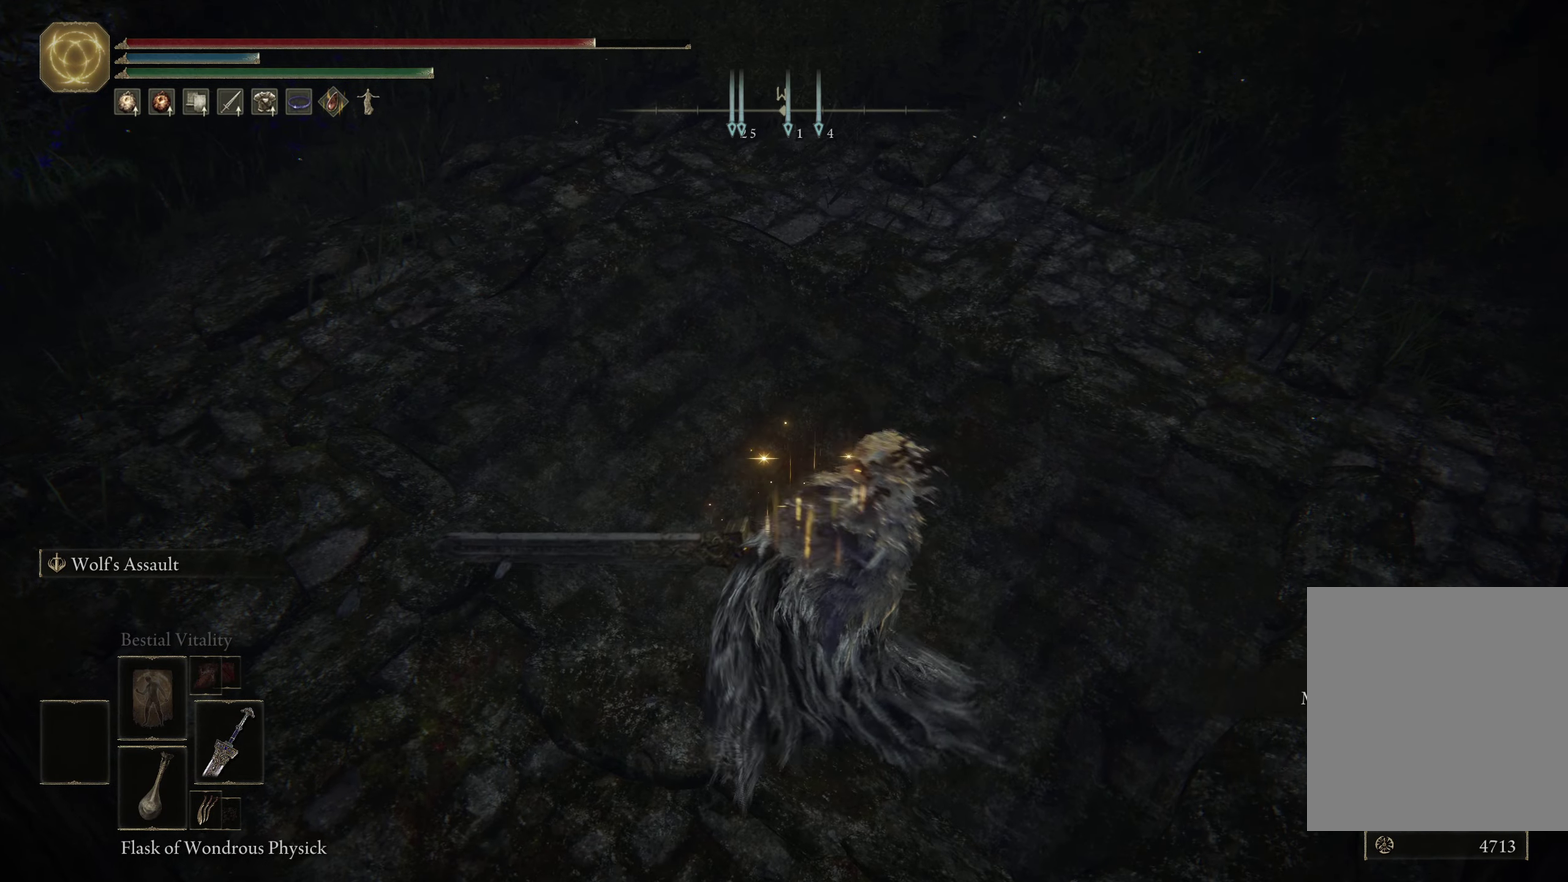
{"dt_ms": 500, "buttons": [], "left_stick": "left", "right_stick": "center", "events": [[116, "left_stick", "left"]]}
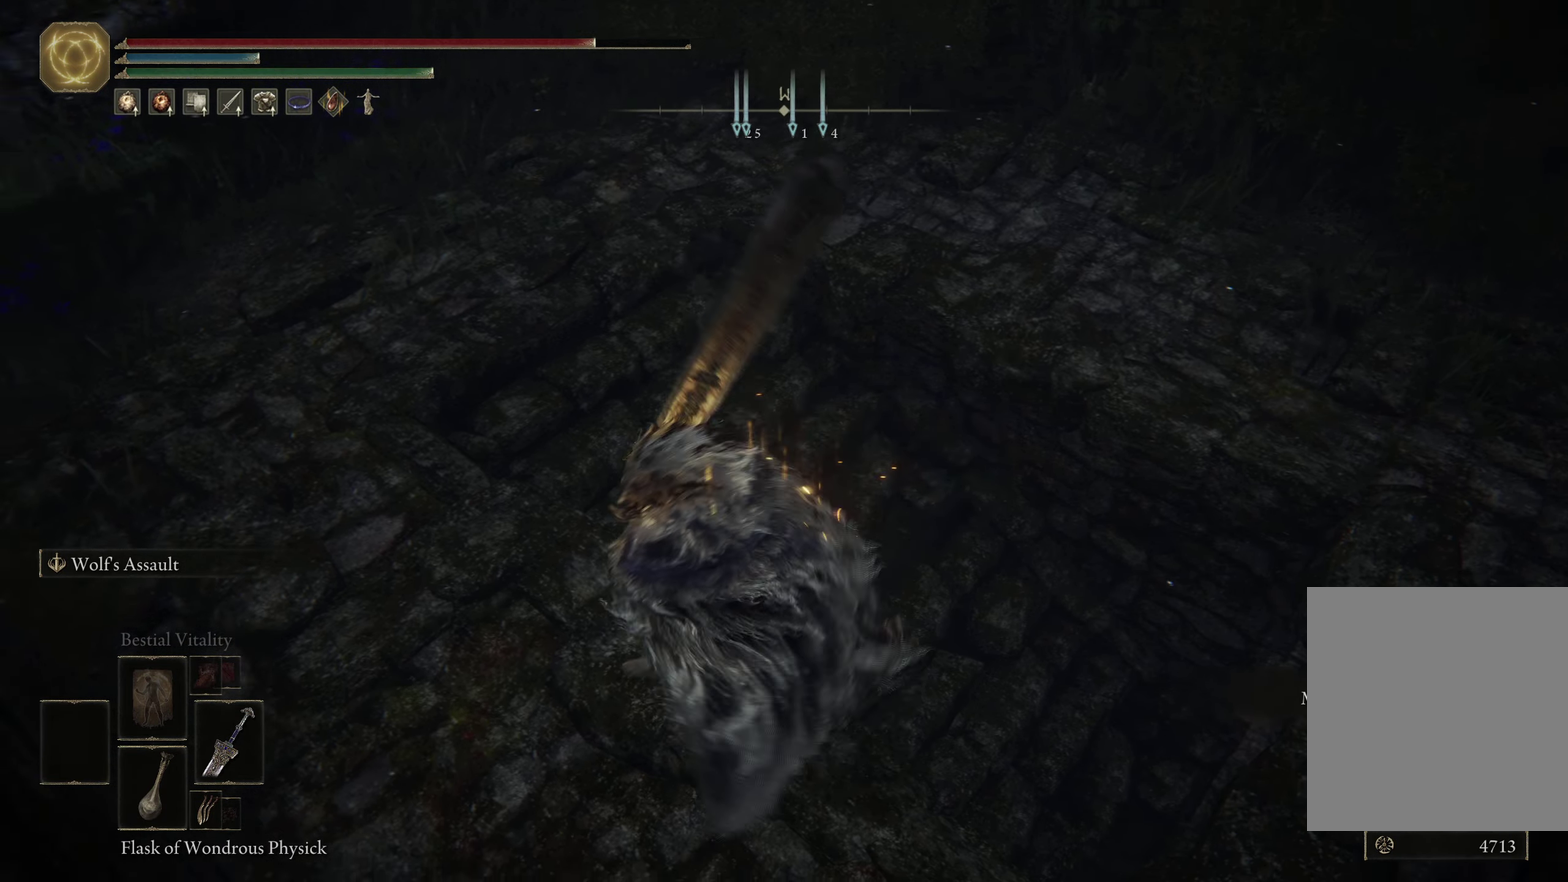
{"dt_ms": 700, "buttons": [], "left_stick": "up", "right_stick": "down", "events": [[16, "right_stick", "up"], [100, "right_stick", "up-left"], [133, "left_stick", "up-left"], [233, "right_stick", "center"], [300, "left_stick", "up"], [633, "right_stick", "down"]]}
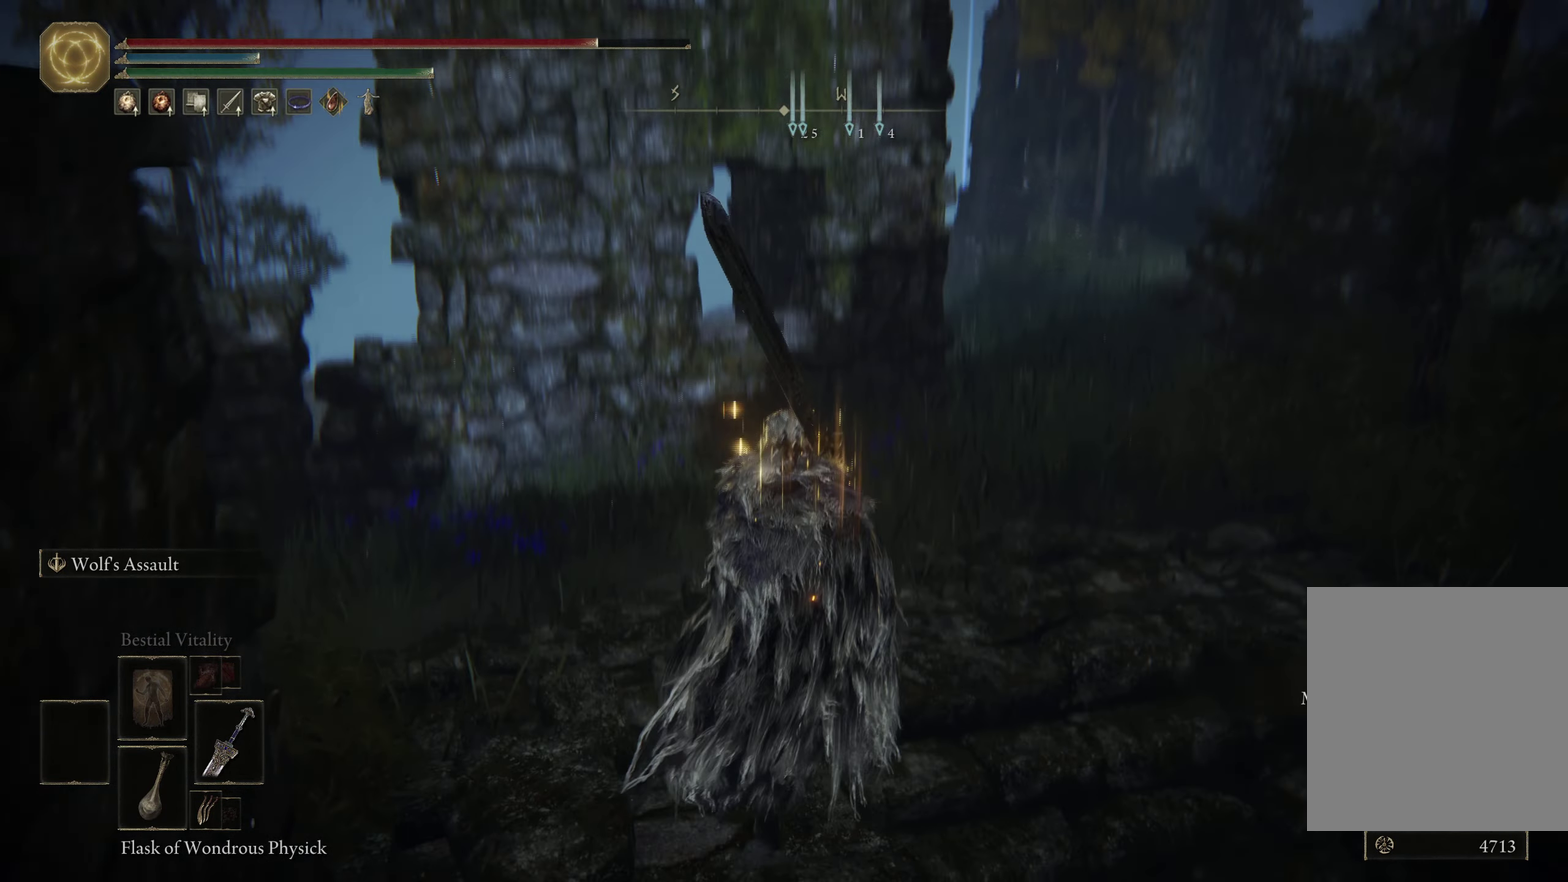
{"dt_ms": 300, "buttons": [], "left_stick": "up-left", "right_stick": "right", "events": [[50, "right_stick", "down-right"], [100, "right_stick", "center"], [133, "left_stick", "up-left"], [200, "right_stick", "down-right"], [283, "right_stick", "right"]]}
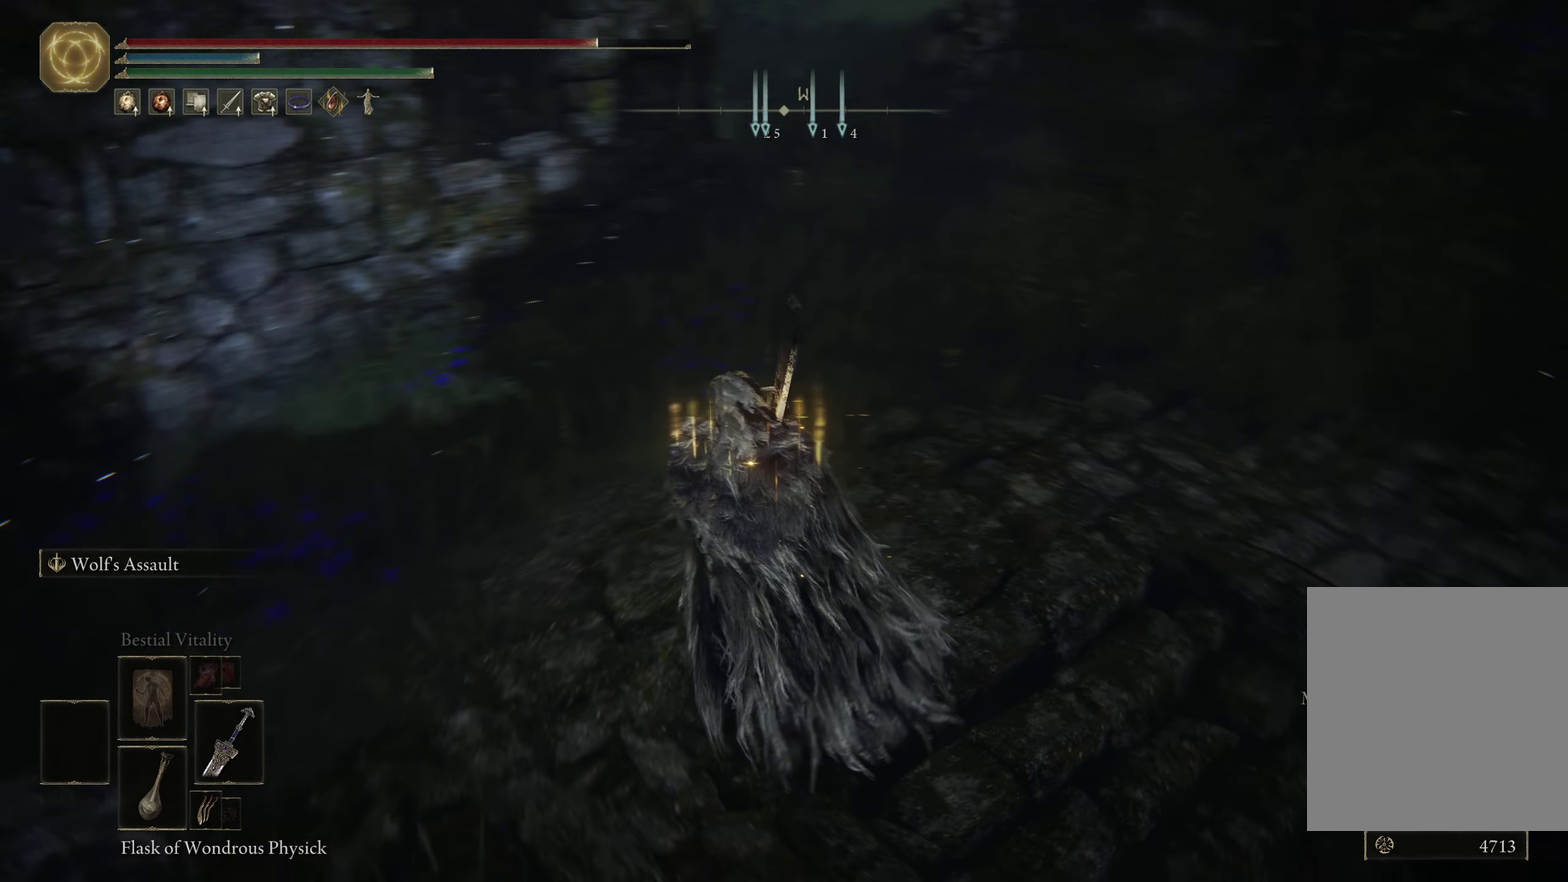
{"dt_ms": 500, "buttons": [], "left_stick": "up-left", "right_stick": "right", "events": []}
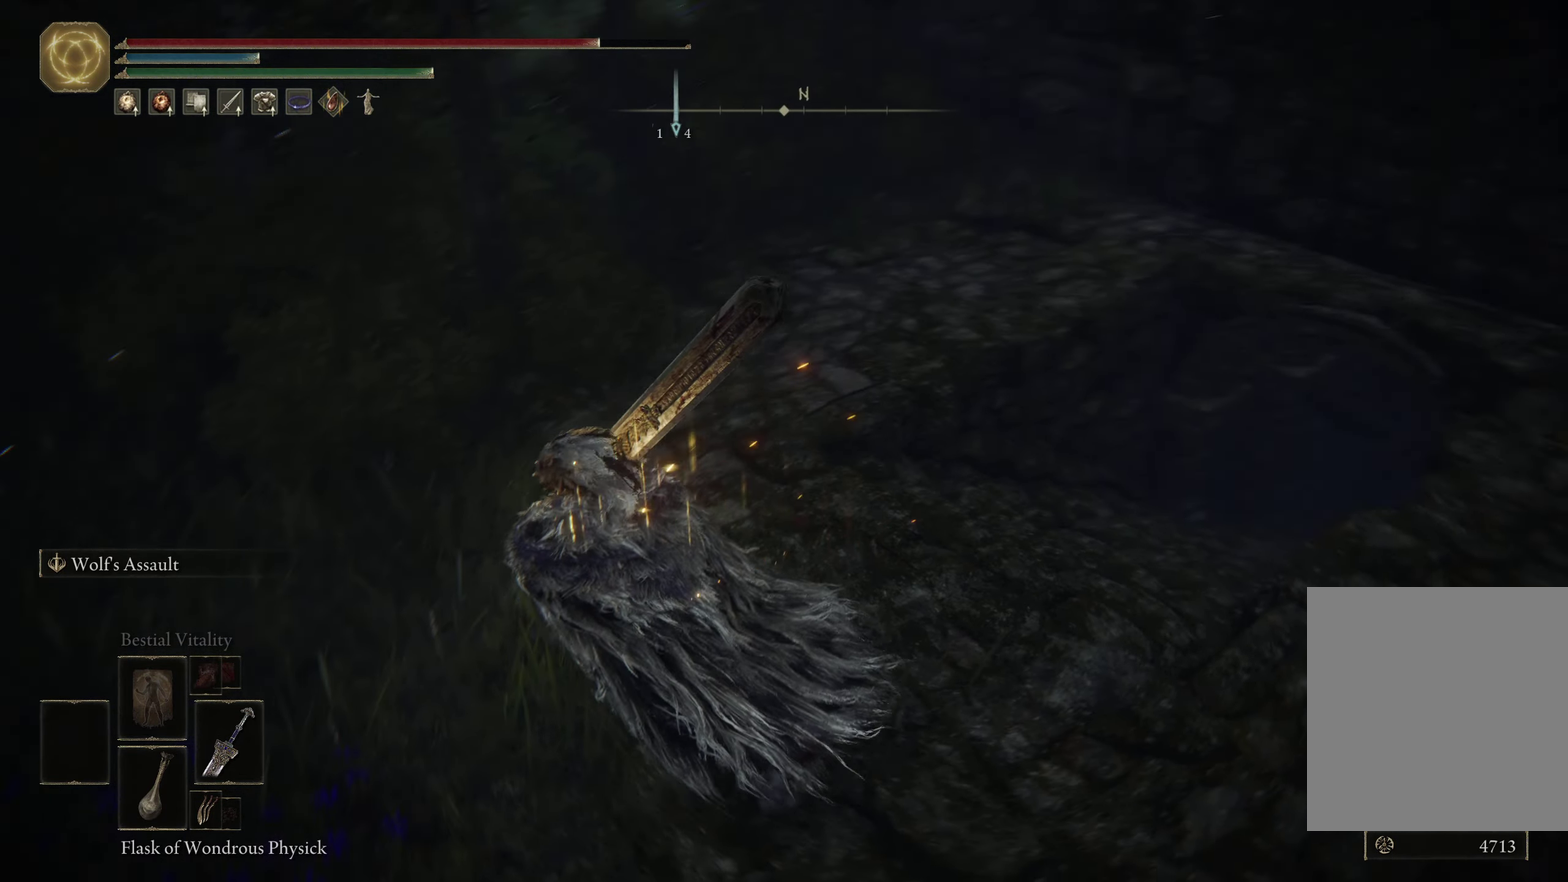
{"dt_ms": 400, "buttons": [], "left_stick": "center", "right_stick": "center", "events": [[216, "right_stick", "center"], [250, "left_stick", "up"], [316, "left_stick", "center"]]}
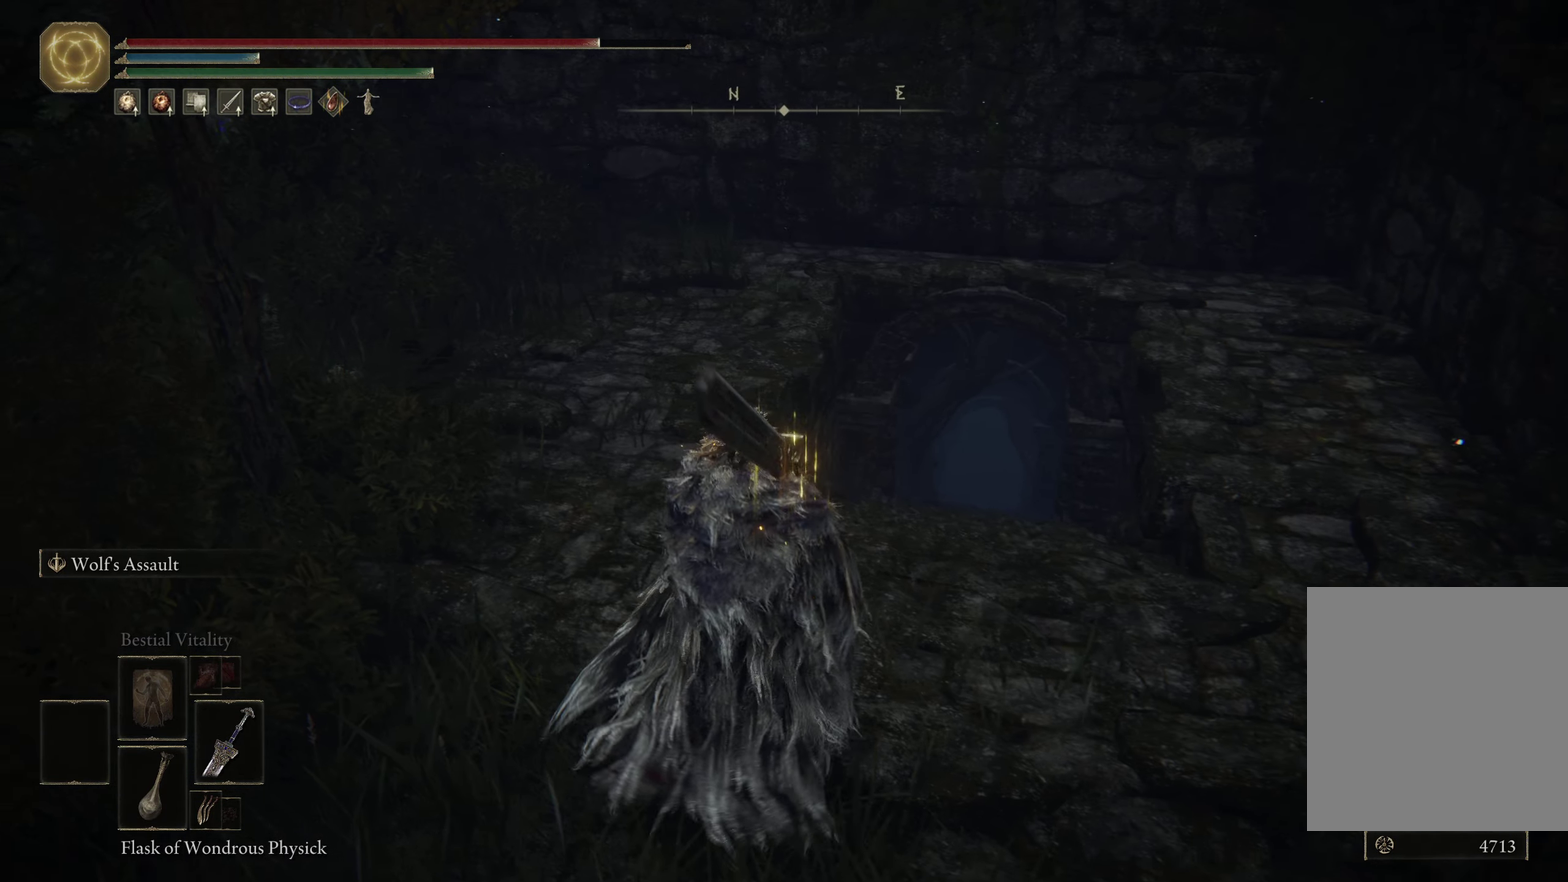
{"dt_ms": 600, "buttons": [], "left_stick": "left", "right_stick": "left", "events": [[350, "left_stick", "down-left"], [383, "right_stick", "left"], [600, "left_stick", "left"]]}
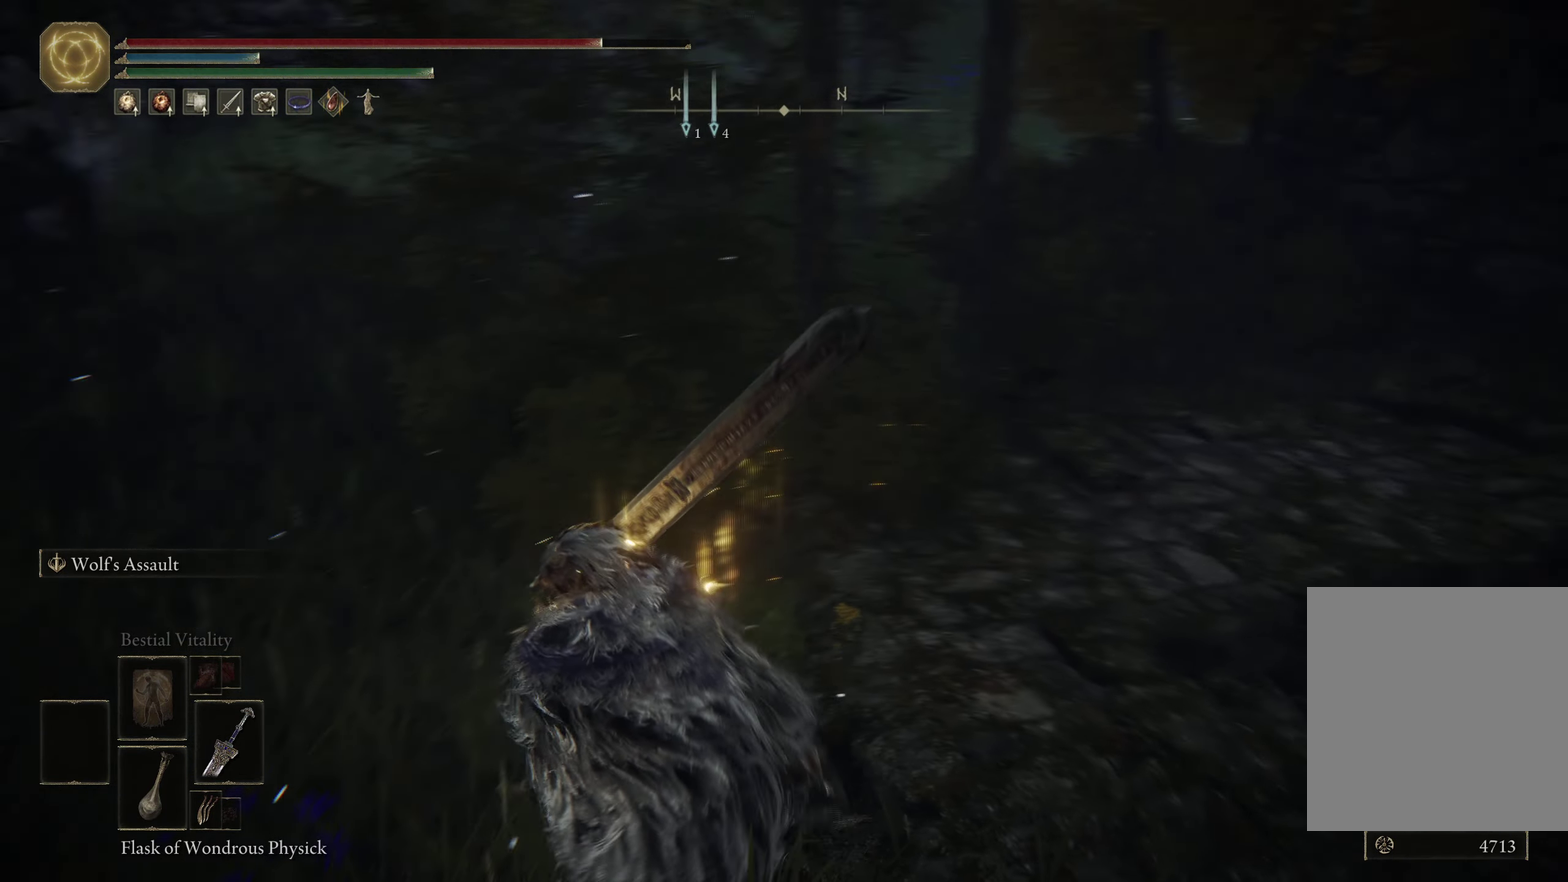
{"dt_ms": 400, "buttons": [], "left_stick": "down-left", "right_stick": "center", "events": [[266, "right_stick", "center"], [333, "left_stick", "down-left"]]}
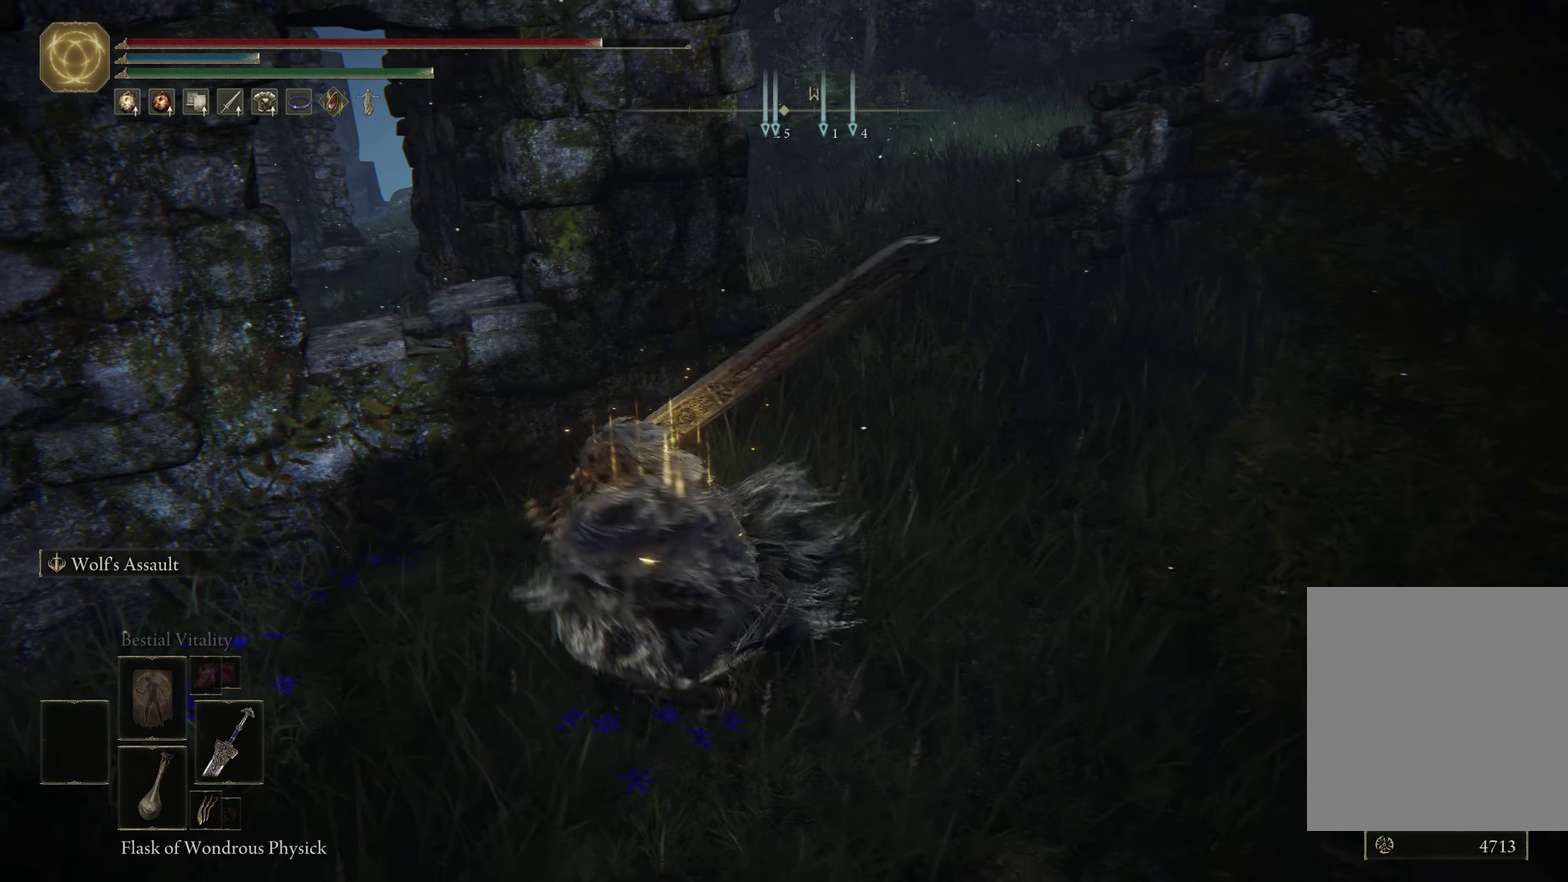
{"dt_ms": 600, "buttons": ["Y", "DPAD_DOWN"], "left_stick": "up-right", "right_stick": "center", "events": [[66, "left_stick", "down"], [100, "Y", "down"], [183, "left_stick", "down-right"], [250, "left_stick", "right"], [383, "left_stick", "up-right"], [483, "DPAD_DOWN", "down"]]}
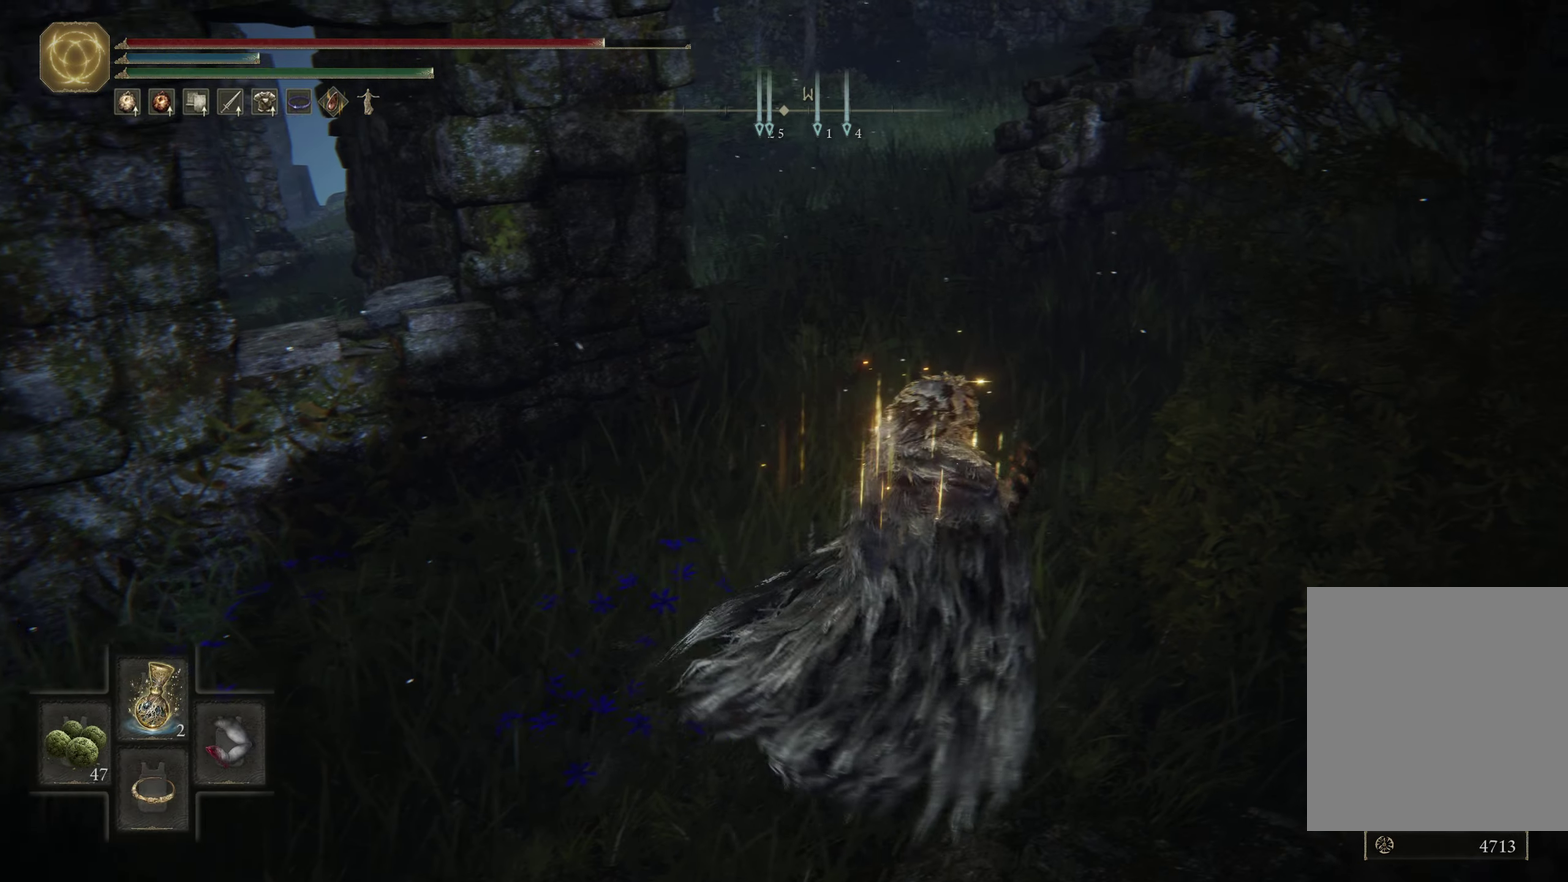
{"dt_ms": 500, "buttons": [], "left_stick": "up-right", "right_stick": "left", "events": [[50, "DPAD_DOWN", "up"], [50, "Y", "up"], [67, "left_stick", "up"], [400, "right_stick", "left"], [417, "left_stick", "up-right"]]}
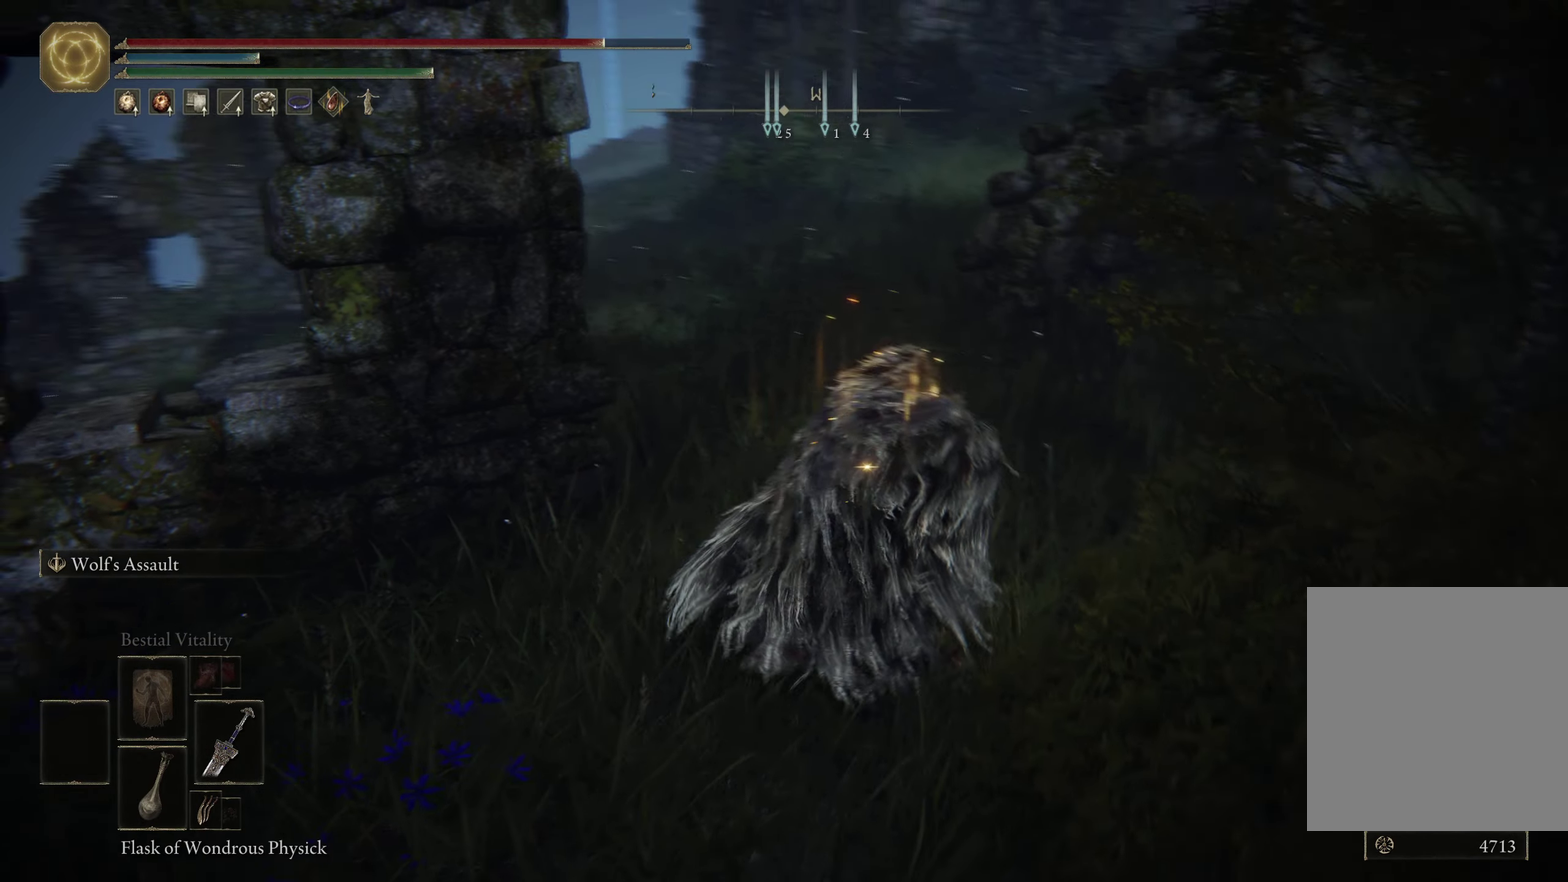
{"dt_ms": 700, "buttons": [], "left_stick": "up", "right_stick": "center", "events": [[50, "right_stick", "center"], [117, "left_stick", "up"]]}